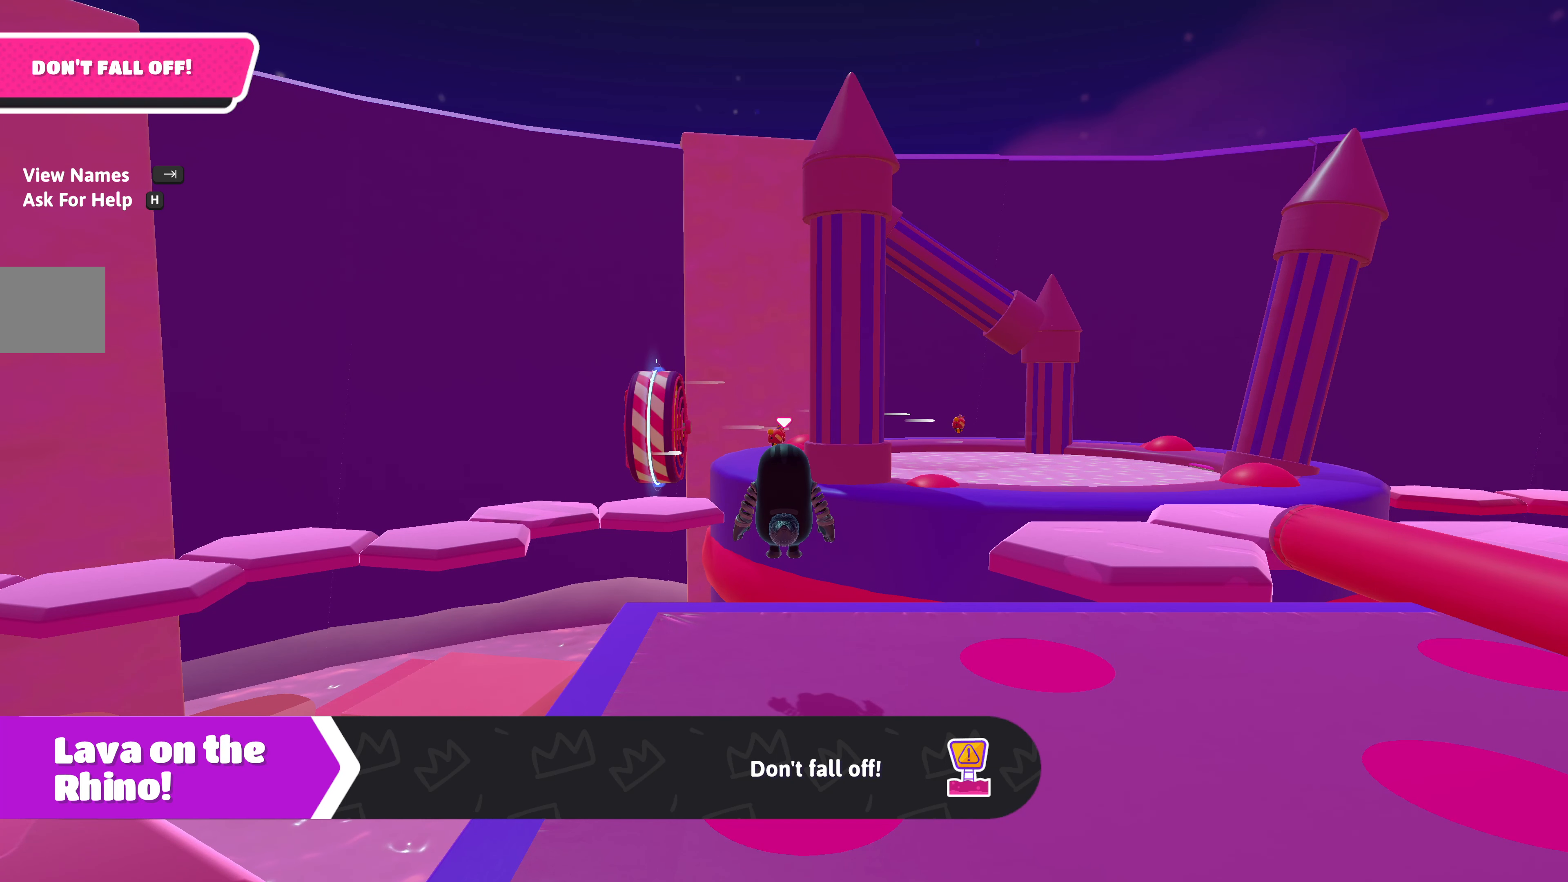
Gameplay with a controller (PlayStation layout); each line is a JSON object with the inputs held at the frame after it. "events" lists button and stick changes between this image and that frame as [ms after this image, input, new state], when the widget could be followed in between.
{"buttons": [], "left_stick": "center", "right_stick": "up-right", "events": [[384, "right_stick", "up-right"]]}
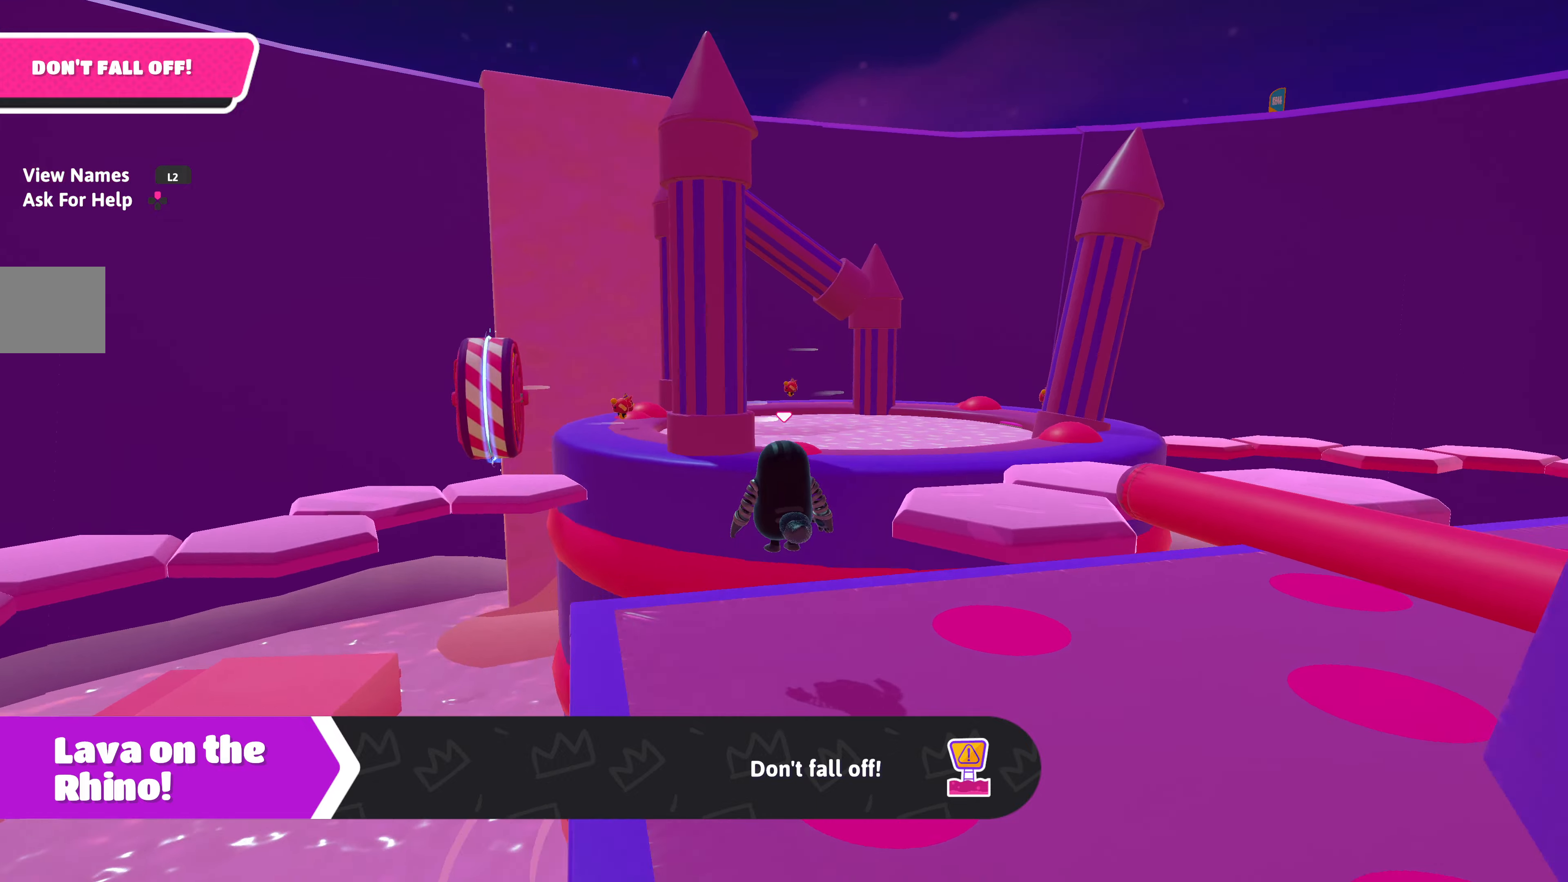
{"buttons": [], "left_stick": "center", "right_stick": "right", "events": [[67, "right_stick", "center"], [334, "right_stick", "up-right"], [434, "right_stick", "right"]]}
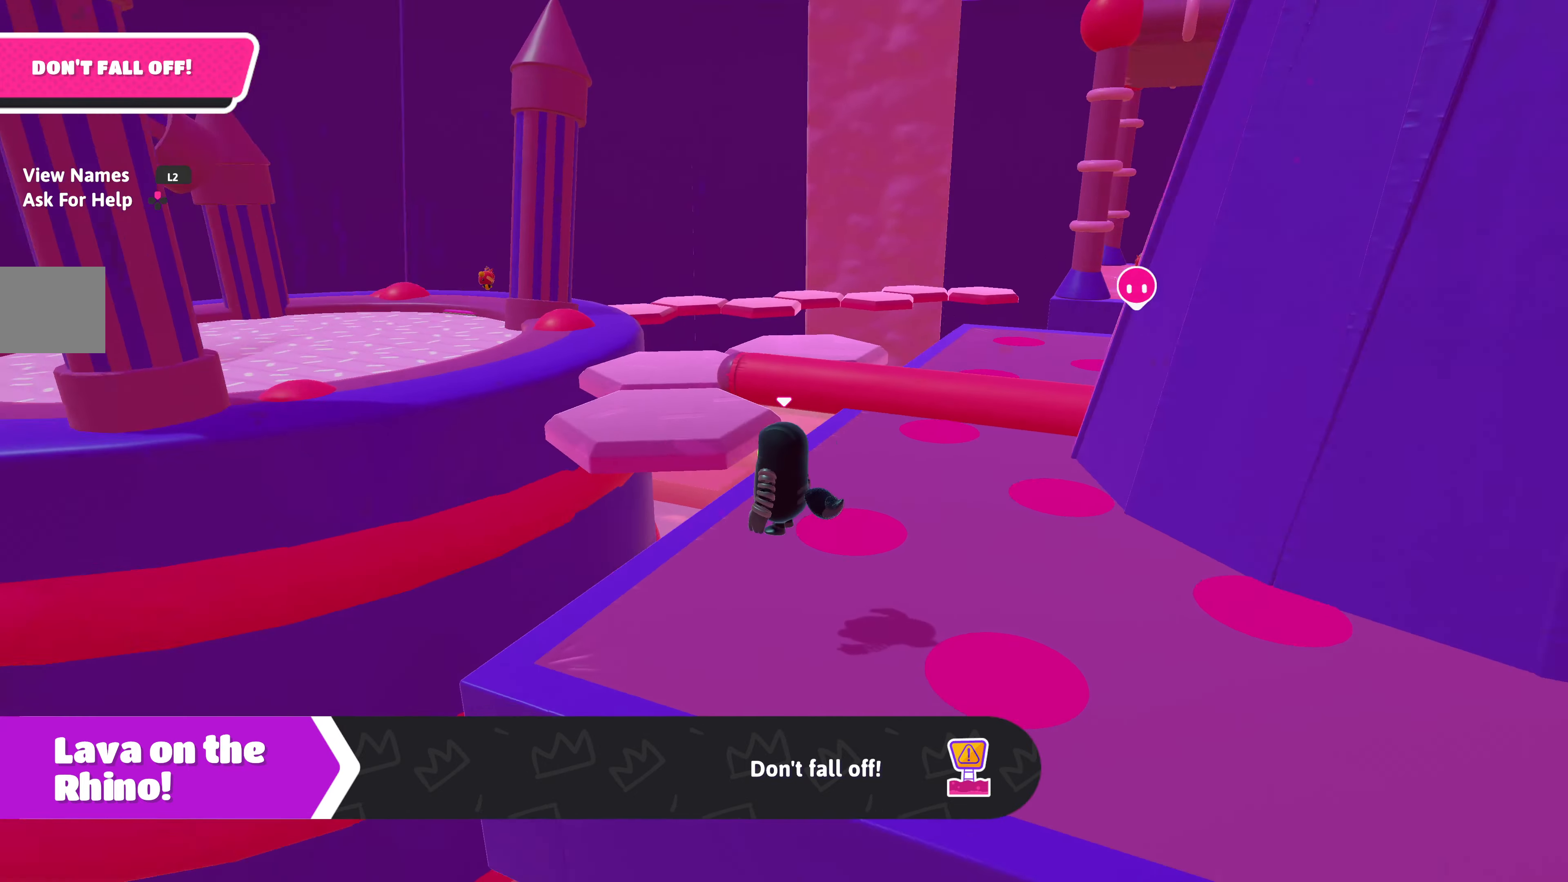
{"buttons": [], "left_stick": "center", "right_stick": "center", "events": [[17, "right_stick", "down-right"], [134, "right_stick", "center"]]}
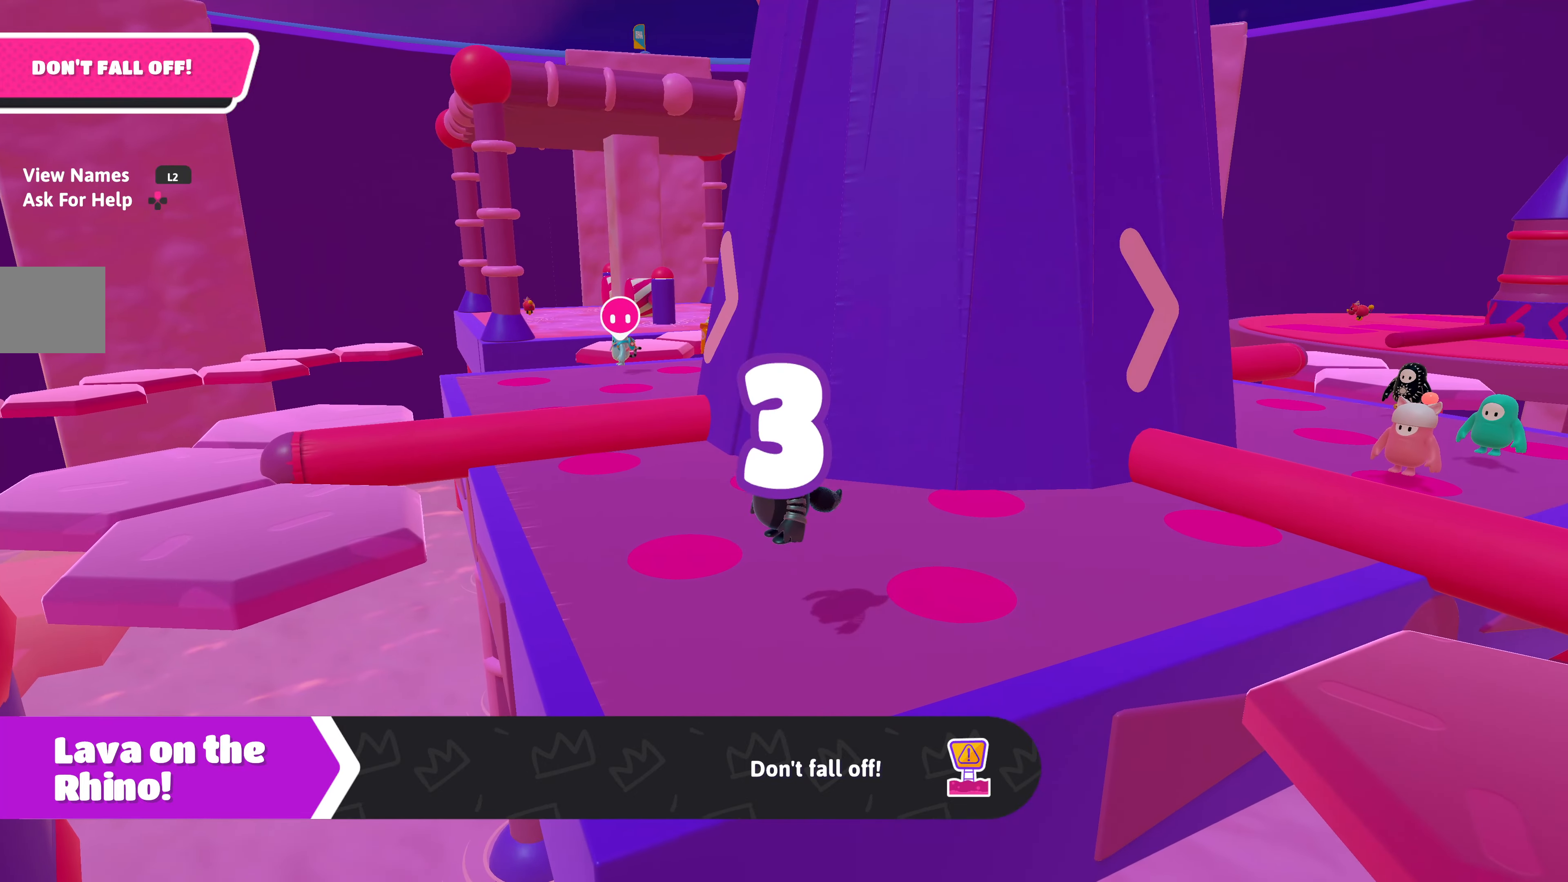
{"buttons": [], "left_stick": "center", "right_stick": "center", "events": []}
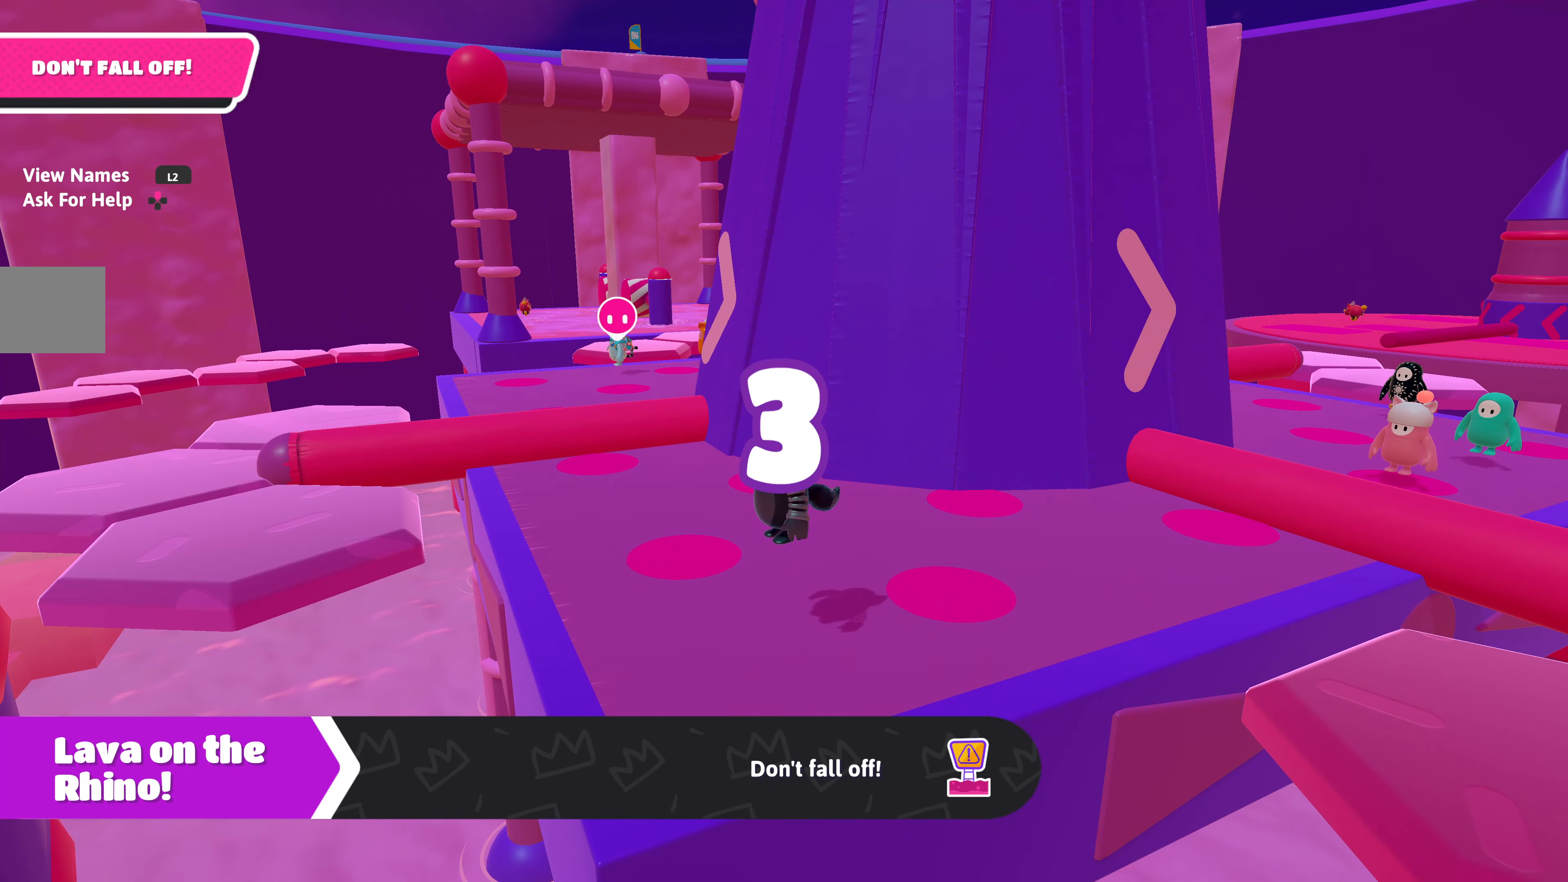
{"buttons": [], "left_stick": "center", "right_stick": "center", "events": [[50, "right_stick", "right"], [317, "right_stick", "center"]]}
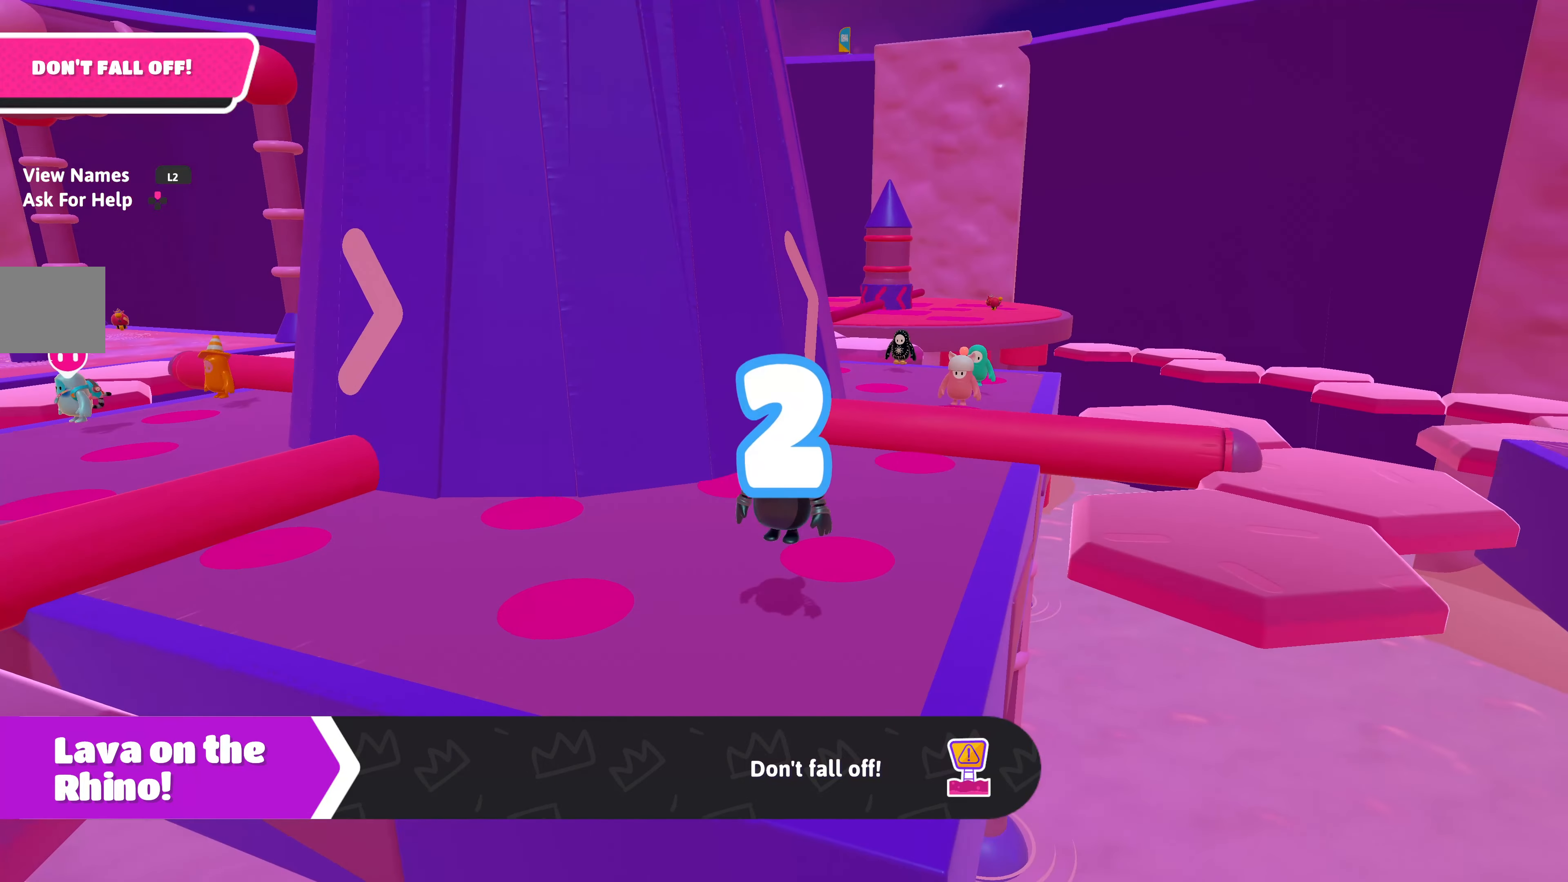
{"buttons": [], "left_stick": "center", "right_stick": "right", "events": [[350, "right_stick", "right"]]}
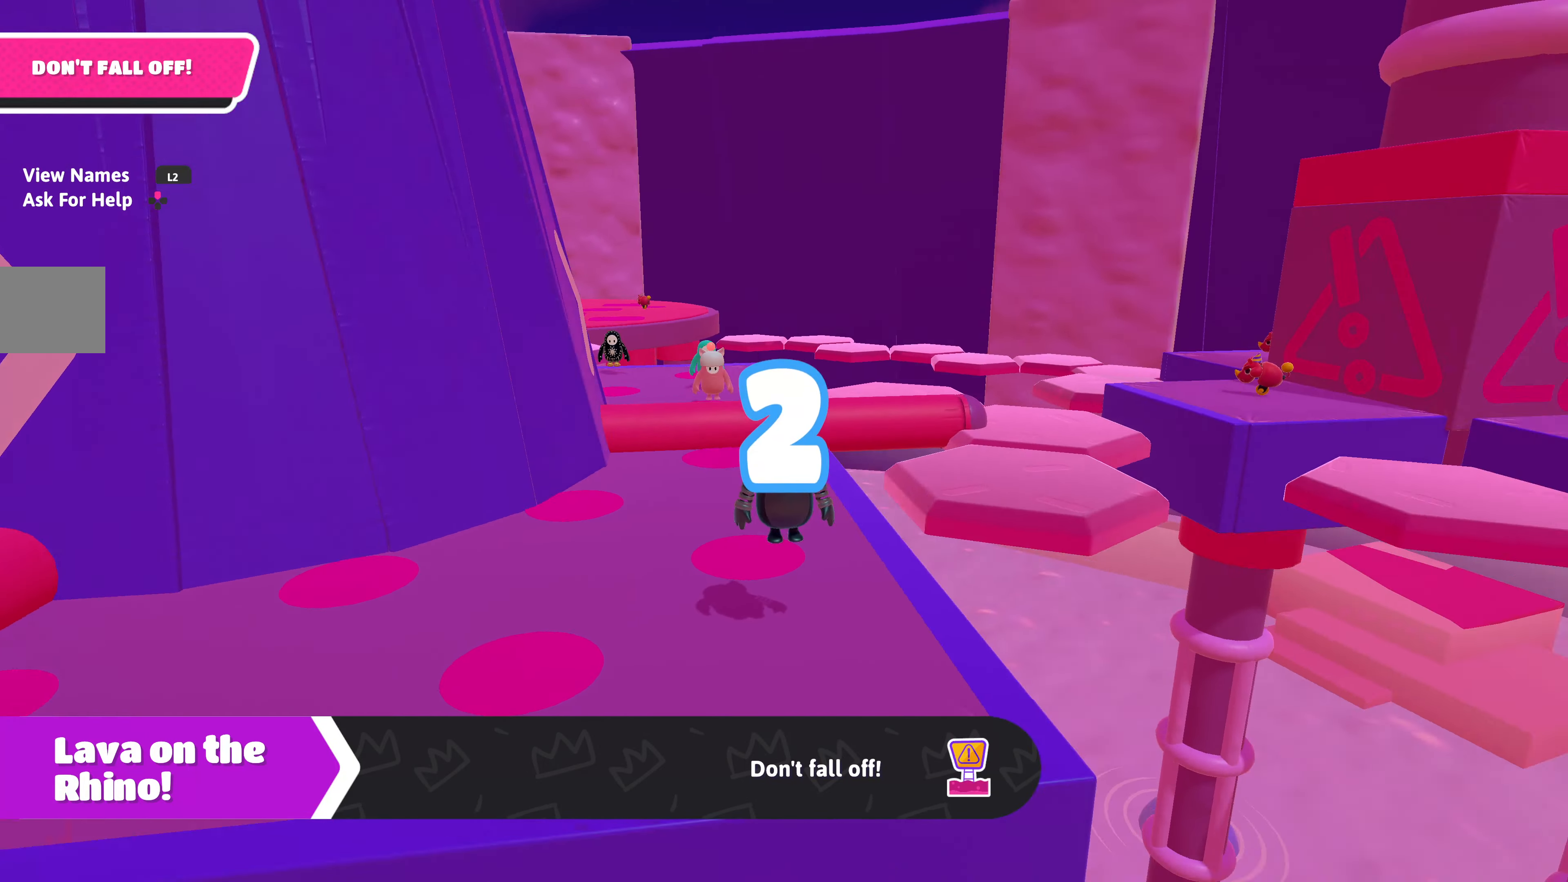
{"buttons": [], "left_stick": "center", "right_stick": "center", "events": [[150, "right_stick", "center"]]}
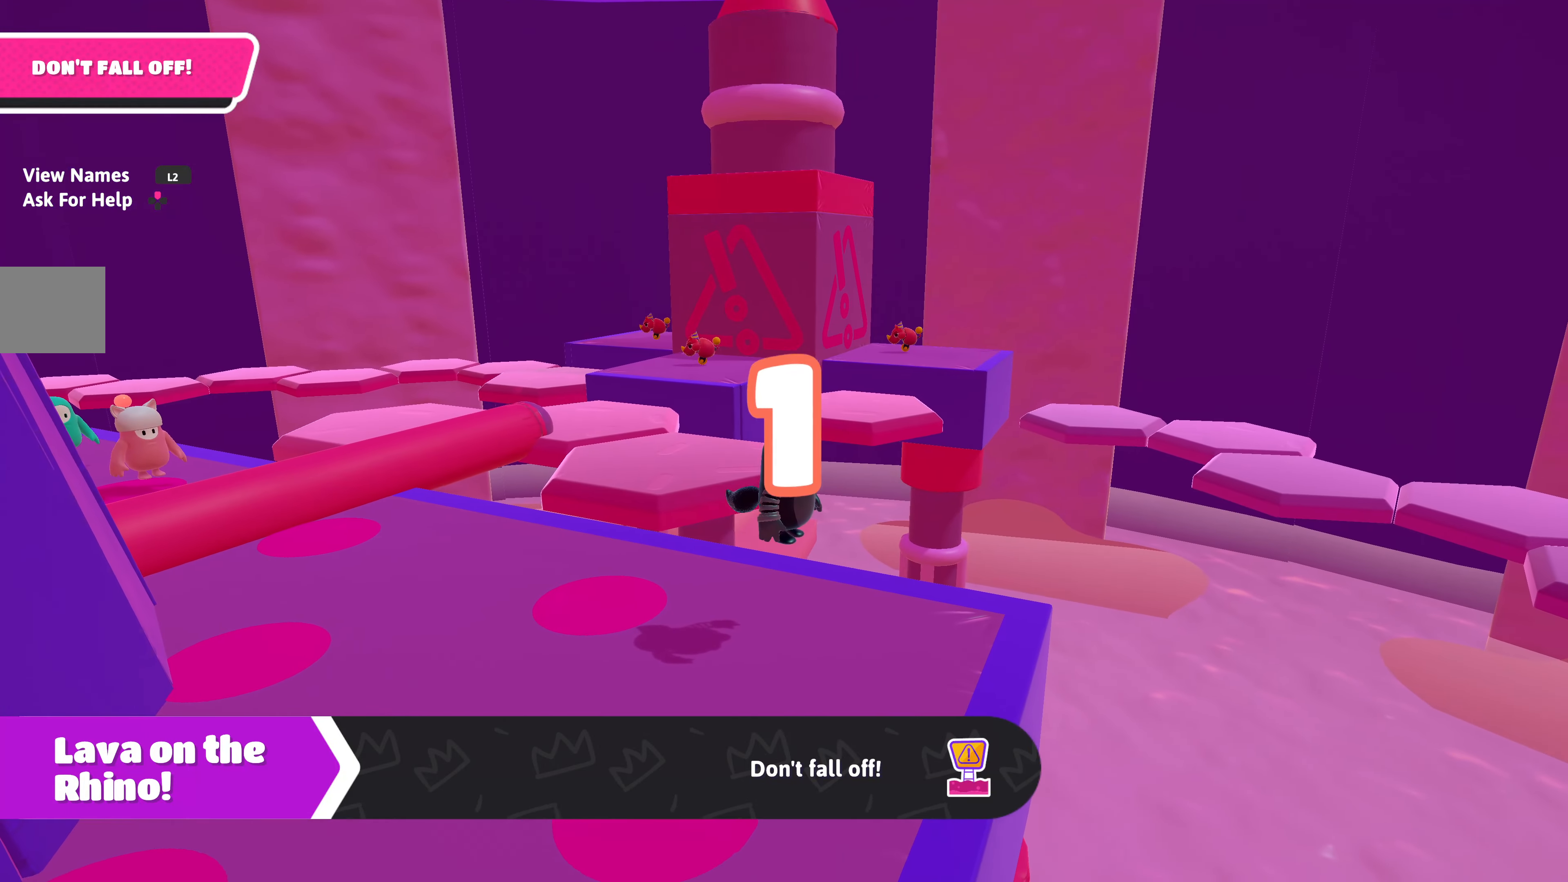
{"buttons": [], "left_stick": "up-left", "right_stick": "center", "events": [[17, "left_stick", "left"], [84, "right_stick", "left"], [434, "left_stick", "up-left"], [467, "right_stick", "center"]]}
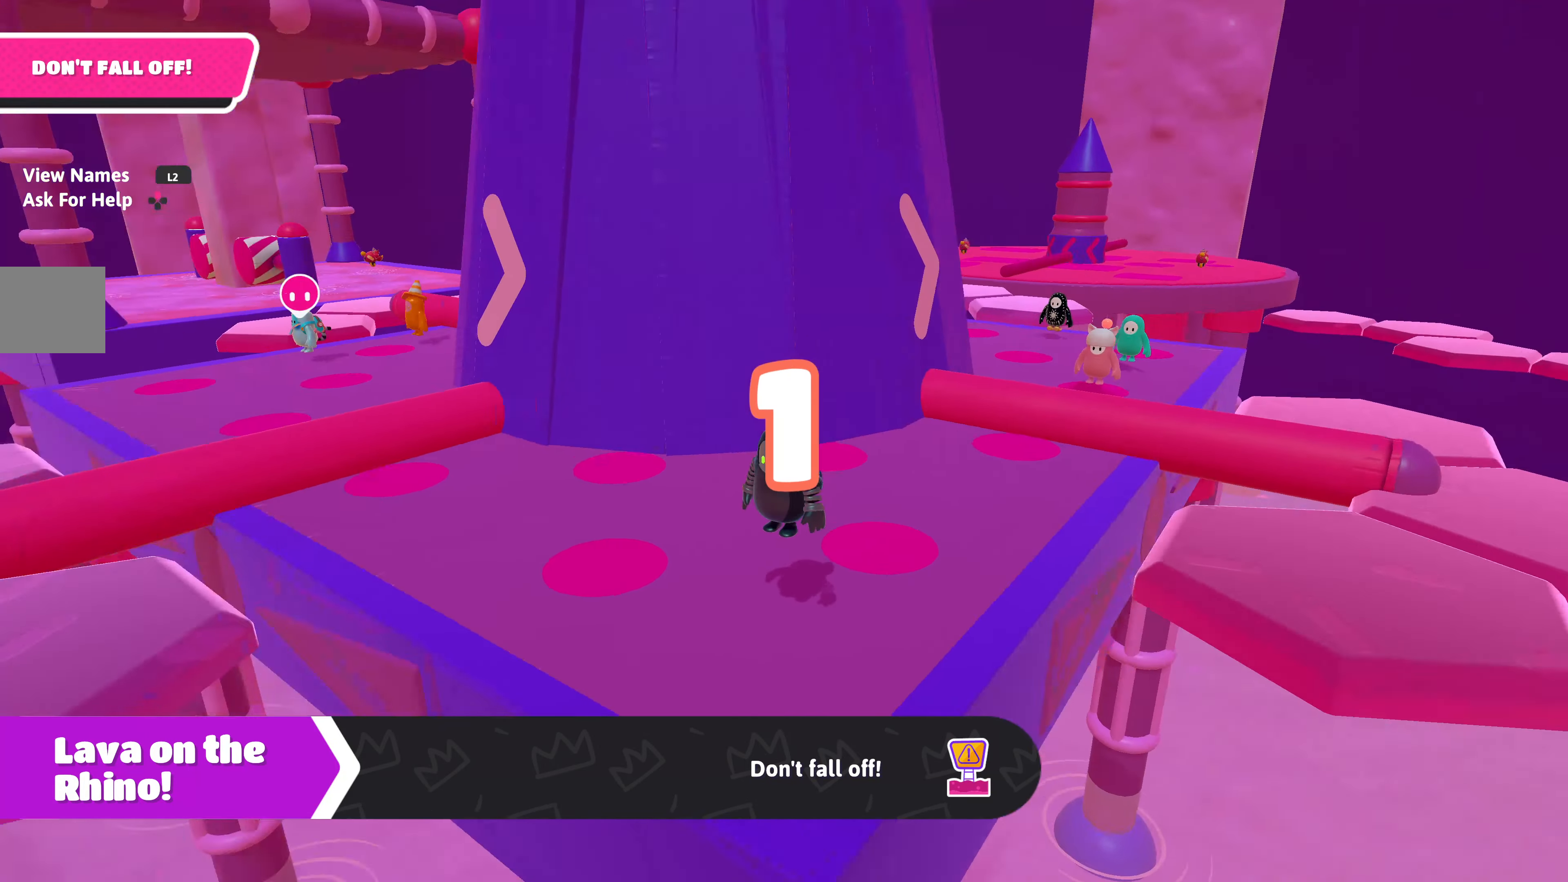
{"buttons": [], "left_stick": "up-left", "right_stick": "center", "events": []}
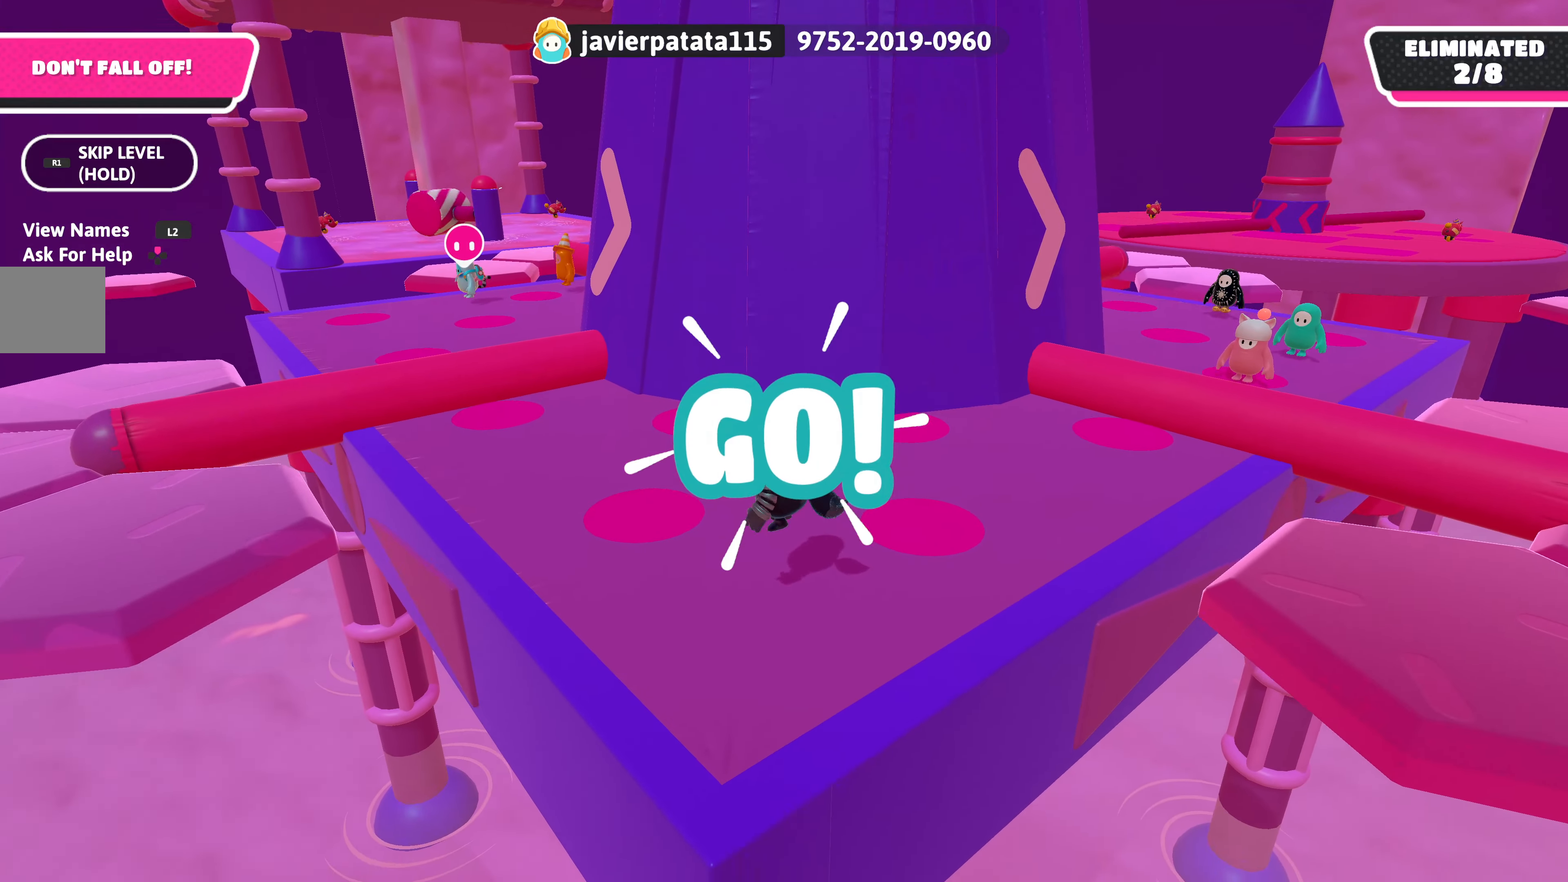
{"buttons": [], "left_stick": "up-left", "right_stick": "center", "events": []}
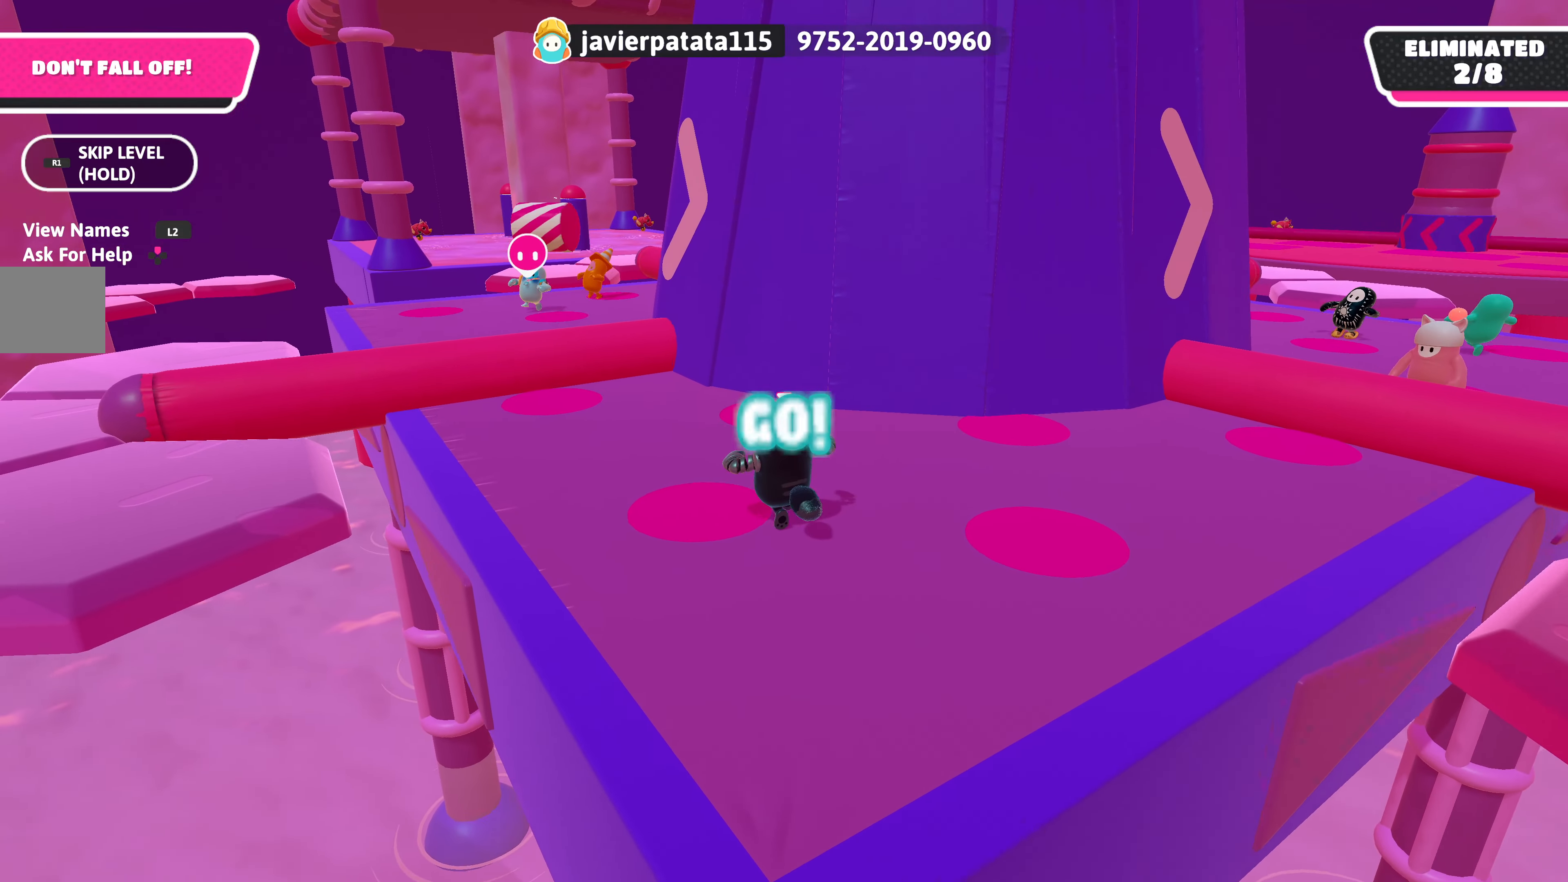
{"buttons": [], "left_stick": "up-left", "right_stick": "center", "events": [[234, "right_stick", "up"], [367, "right_stick", "center"]]}
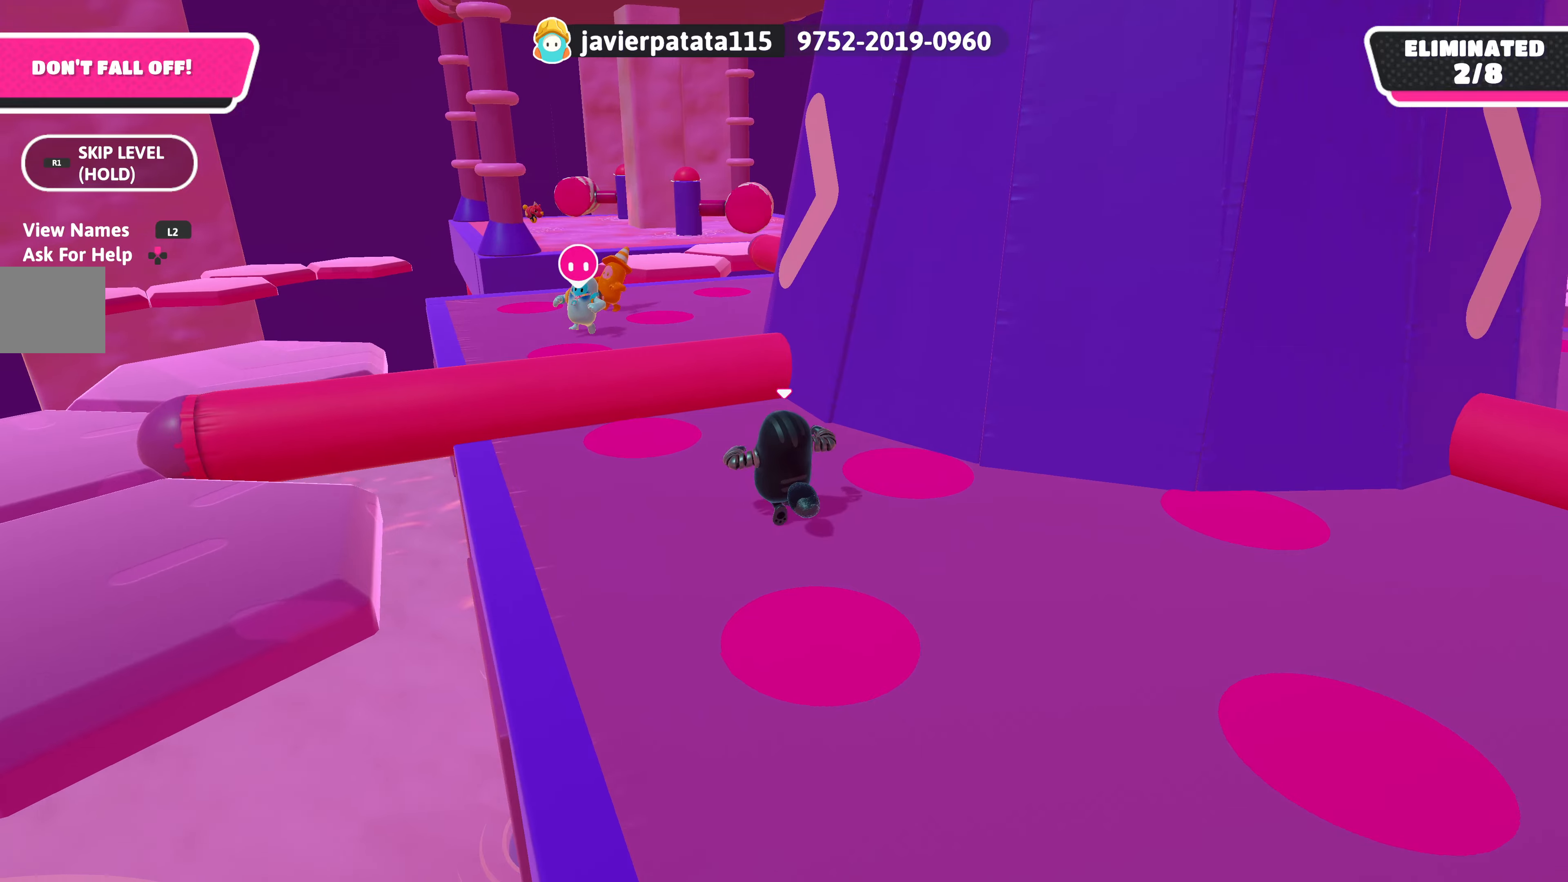
{"buttons": ["CROSS"], "left_stick": "up", "right_stick": "center", "events": [[333, "left_stick", "up"], [350, "CROSS", "down"]]}
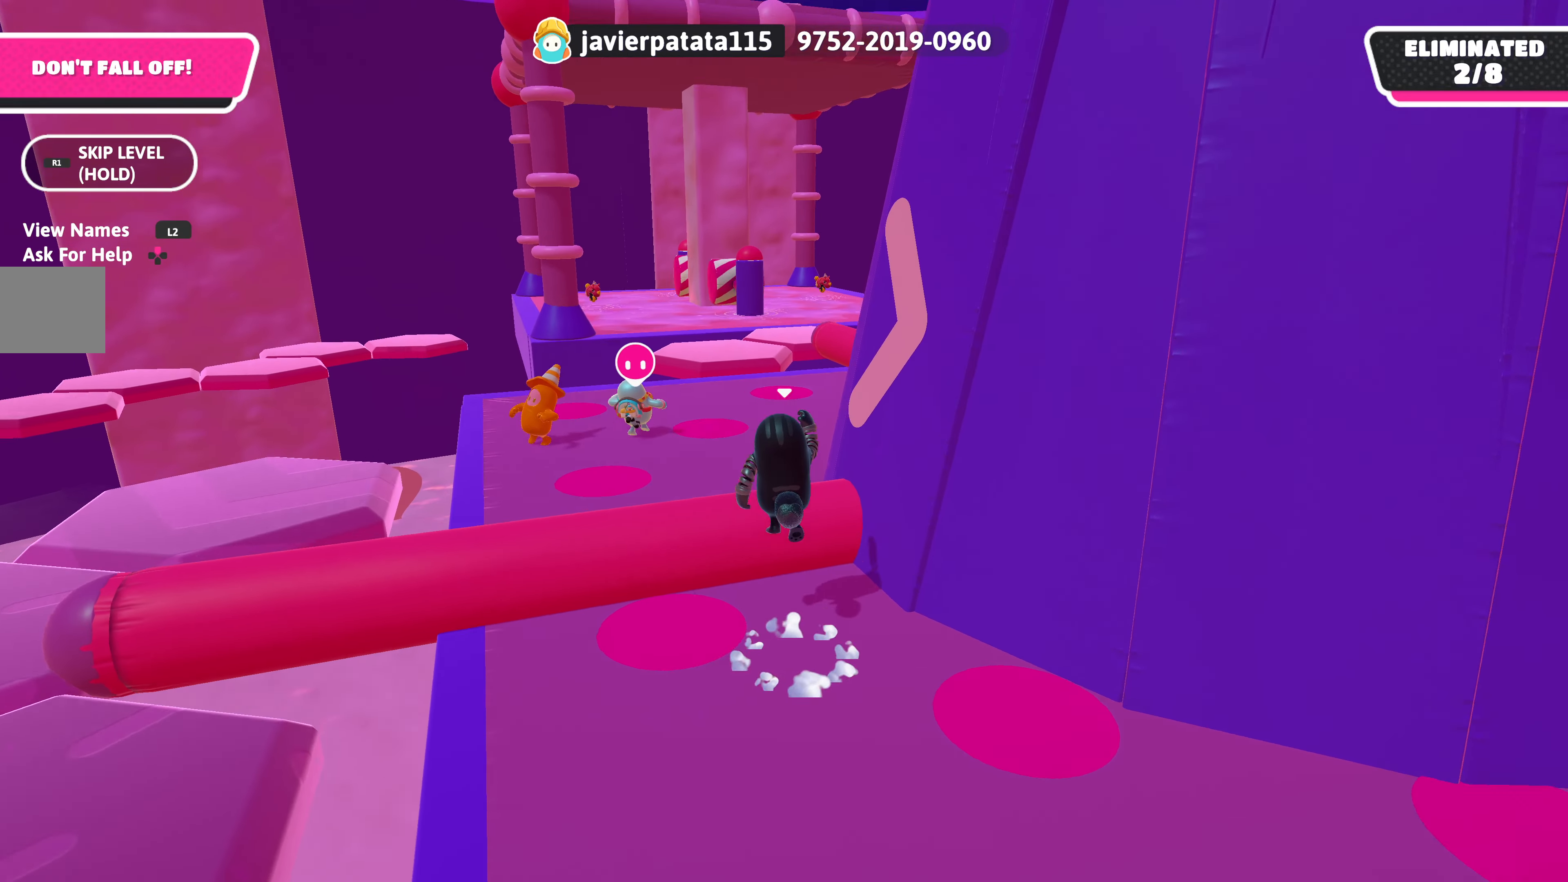
{"buttons": [], "left_stick": "up", "right_stick": "center", "events": [[33, "CROSS", "up"]]}
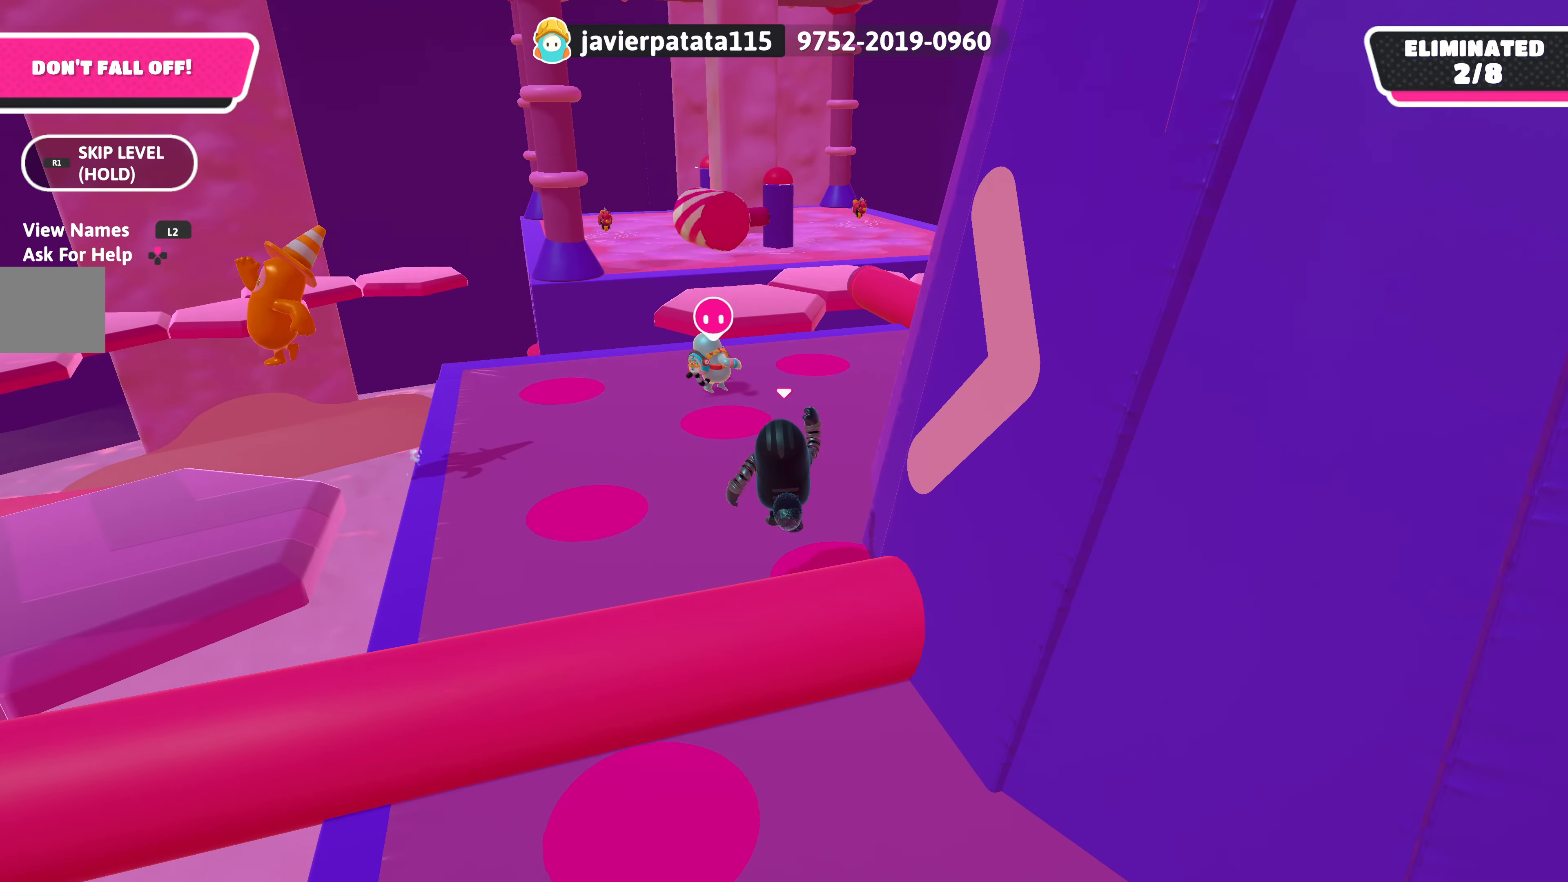
{"buttons": [], "left_stick": "up", "right_stick": "center", "events": [[100, "right_stick", "up"], [300, "right_stick", "center"]]}
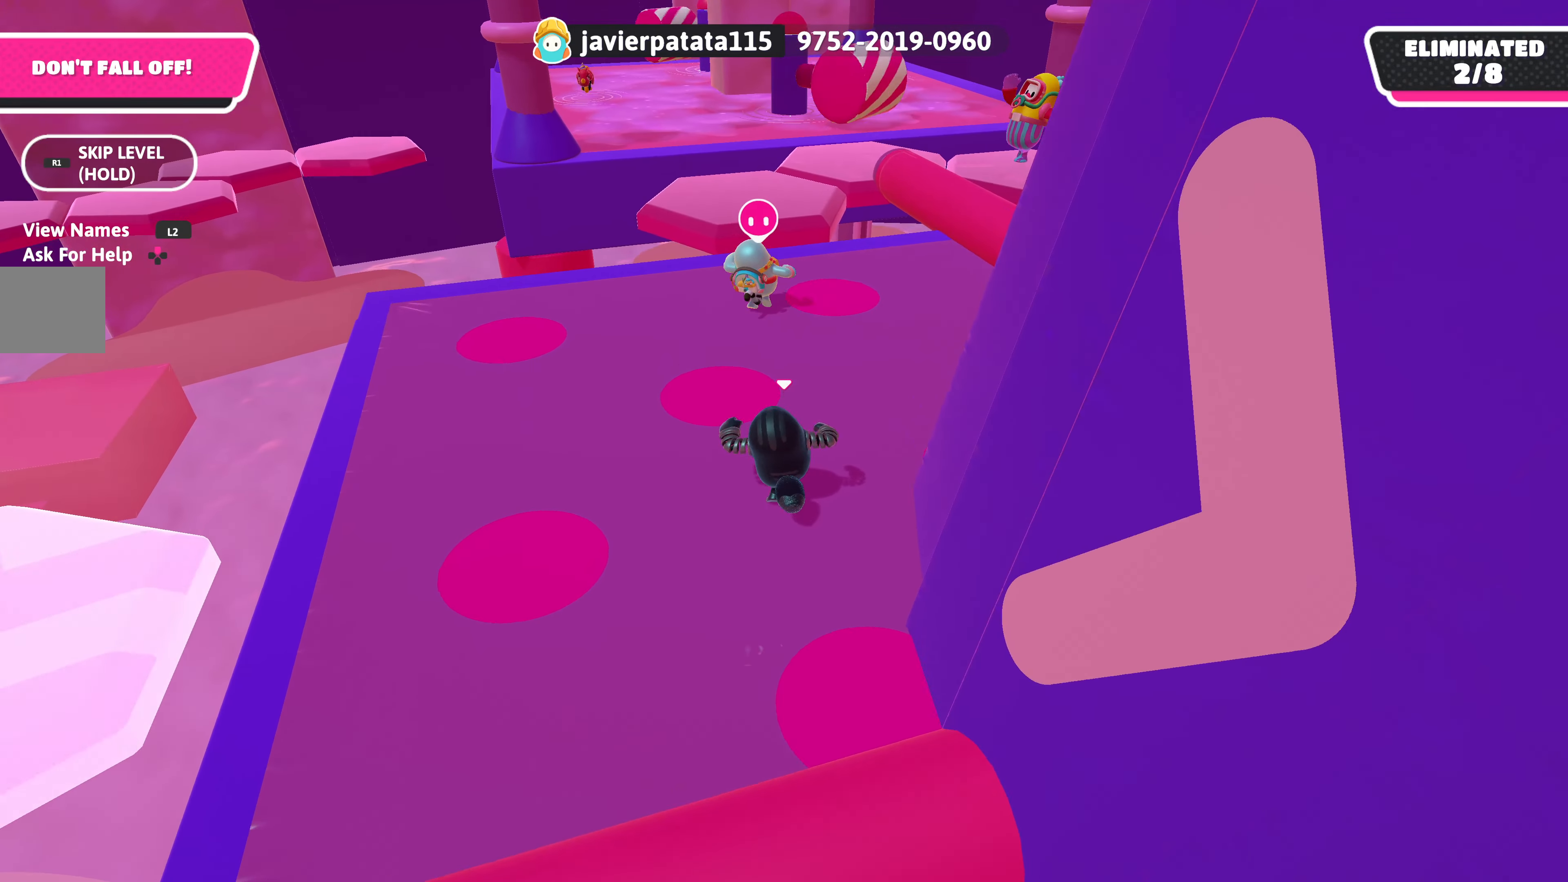
{"buttons": [], "left_stick": "up", "right_stick": "center", "events": []}
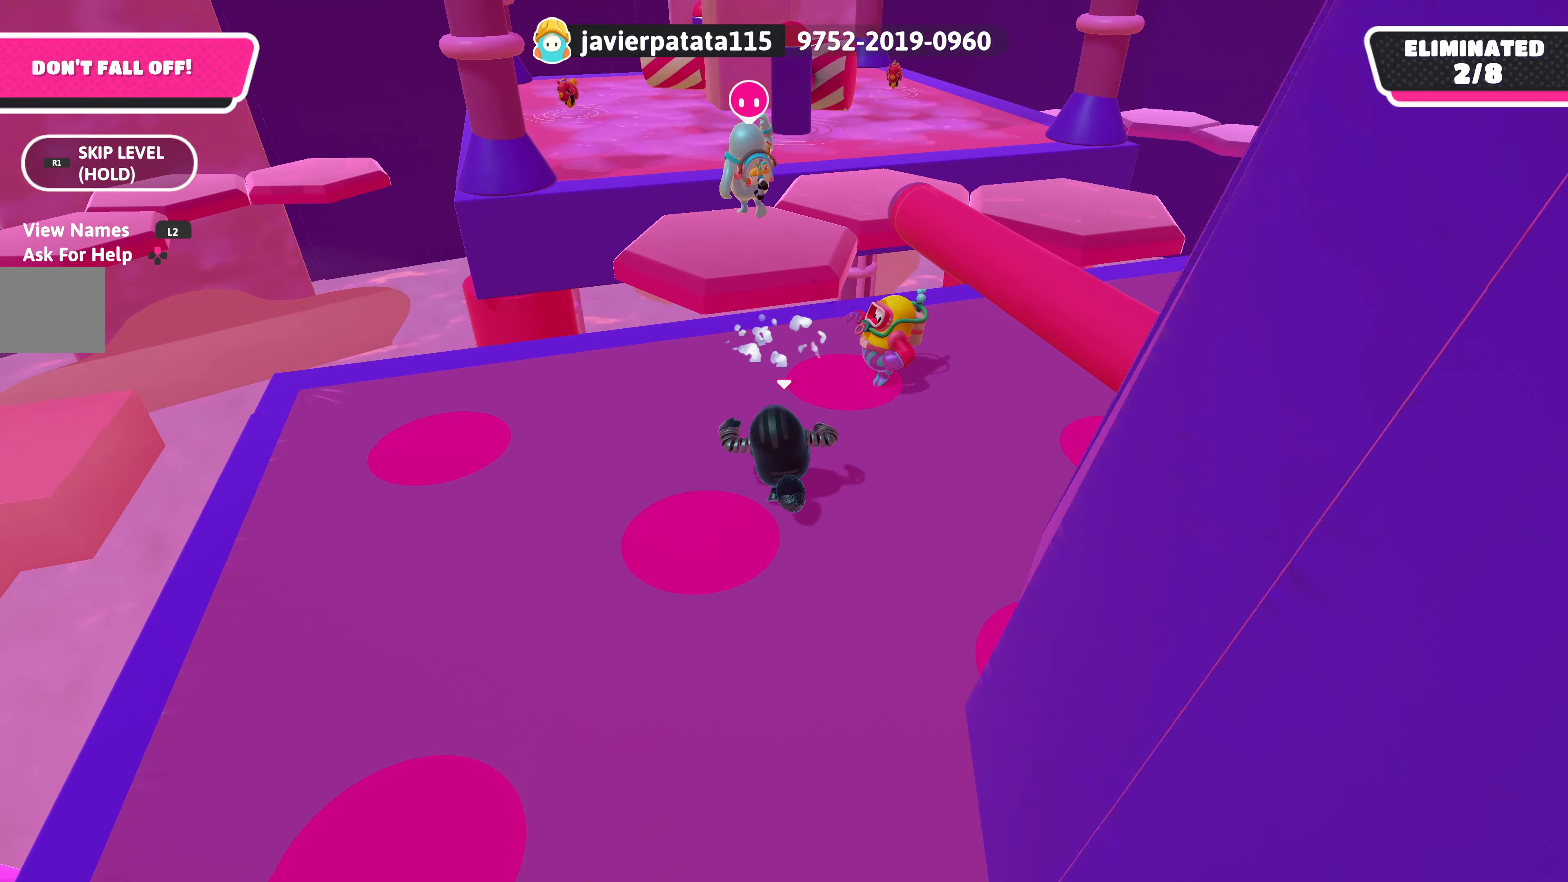
{"buttons": [], "left_stick": "up-right", "right_stick": "center", "events": [[466, "left_stick", "up-right"]]}
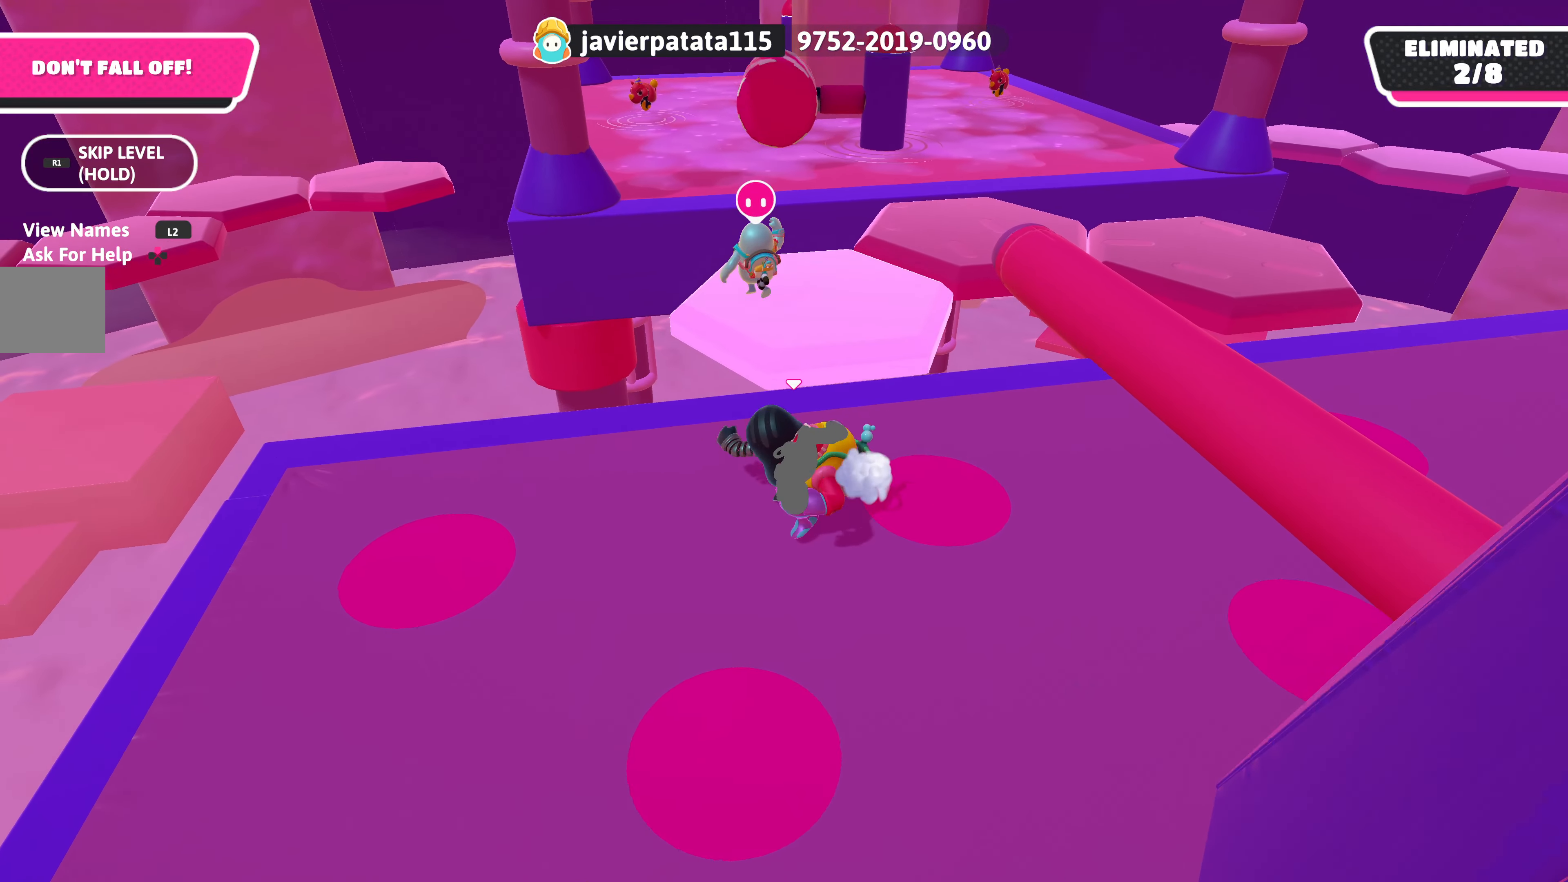
{"buttons": [], "left_stick": "up-right", "right_stick": "center", "events": [[300, "left_stick", "up"], [466, "left_stick", "up-right"]]}
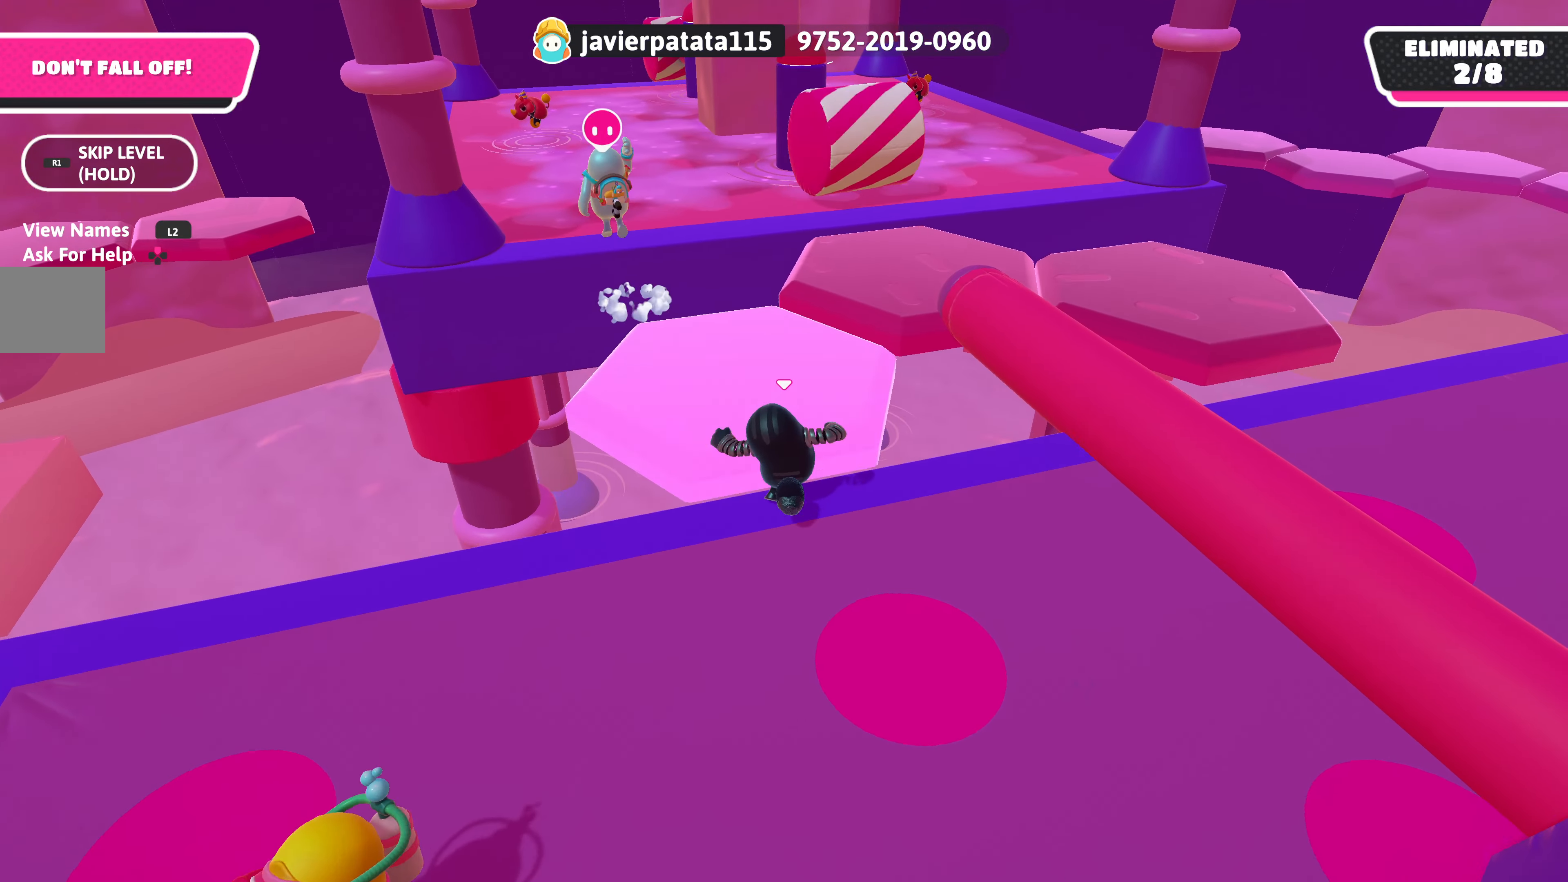
{"buttons": [], "left_stick": "up", "right_stick": "center", "events": [[100, "CROSS", "down"], [166, "left_stick", "up"], [283, "CROSS", "up"]]}
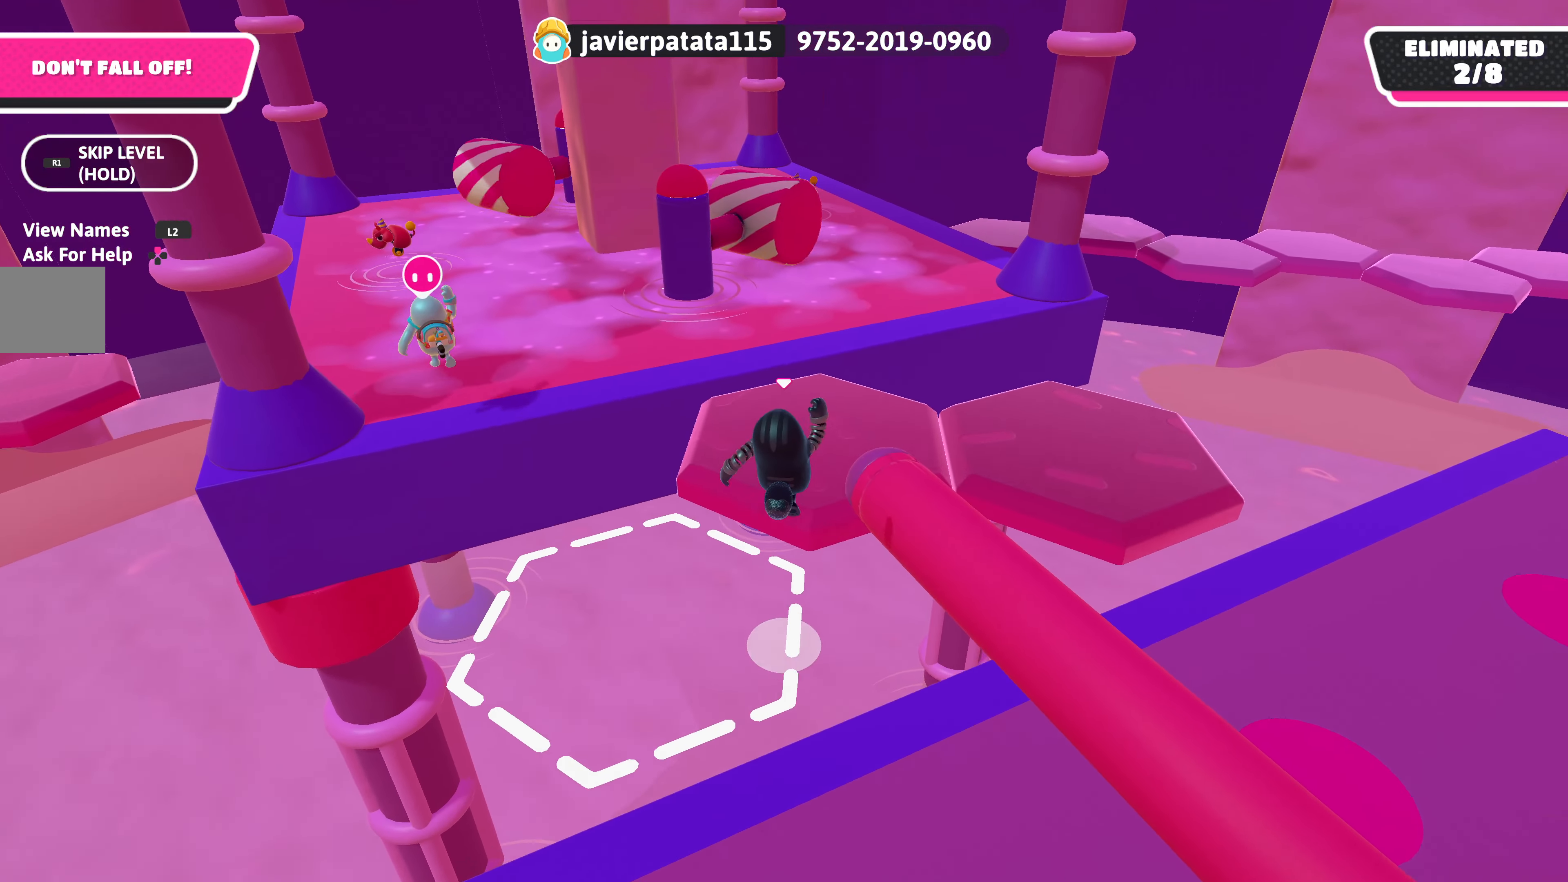
{"buttons": [], "left_stick": "up", "right_stick": "center", "events": [[83, "SQUARE", "down"], [266, "SQUARE", "up"]]}
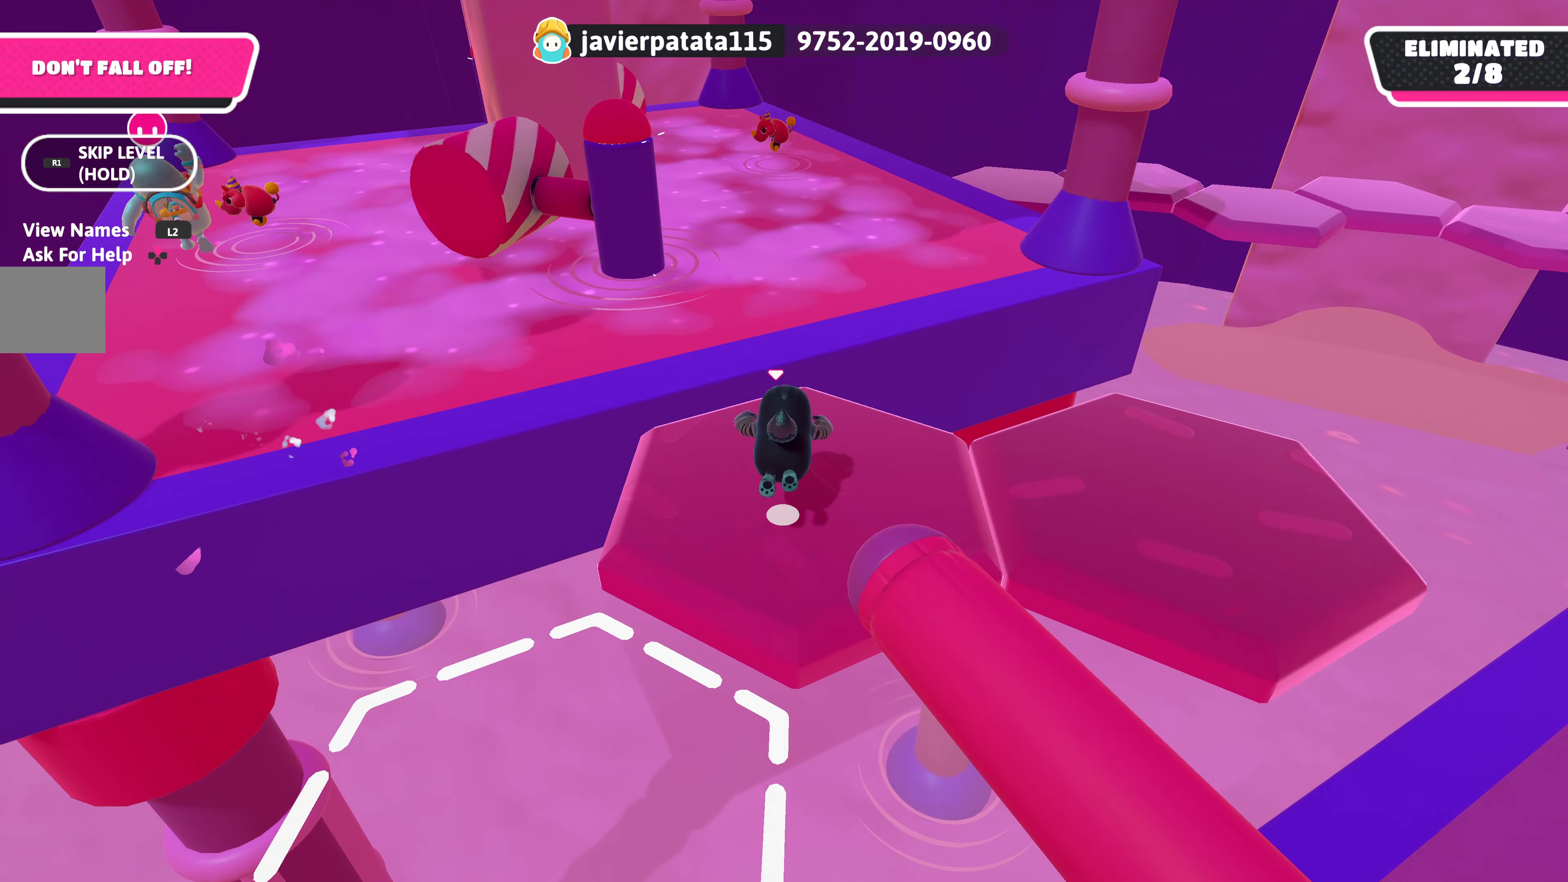
{"buttons": [], "left_stick": "up-right", "right_stick": "center", "events": [[366, "left_stick", "up-right"]]}
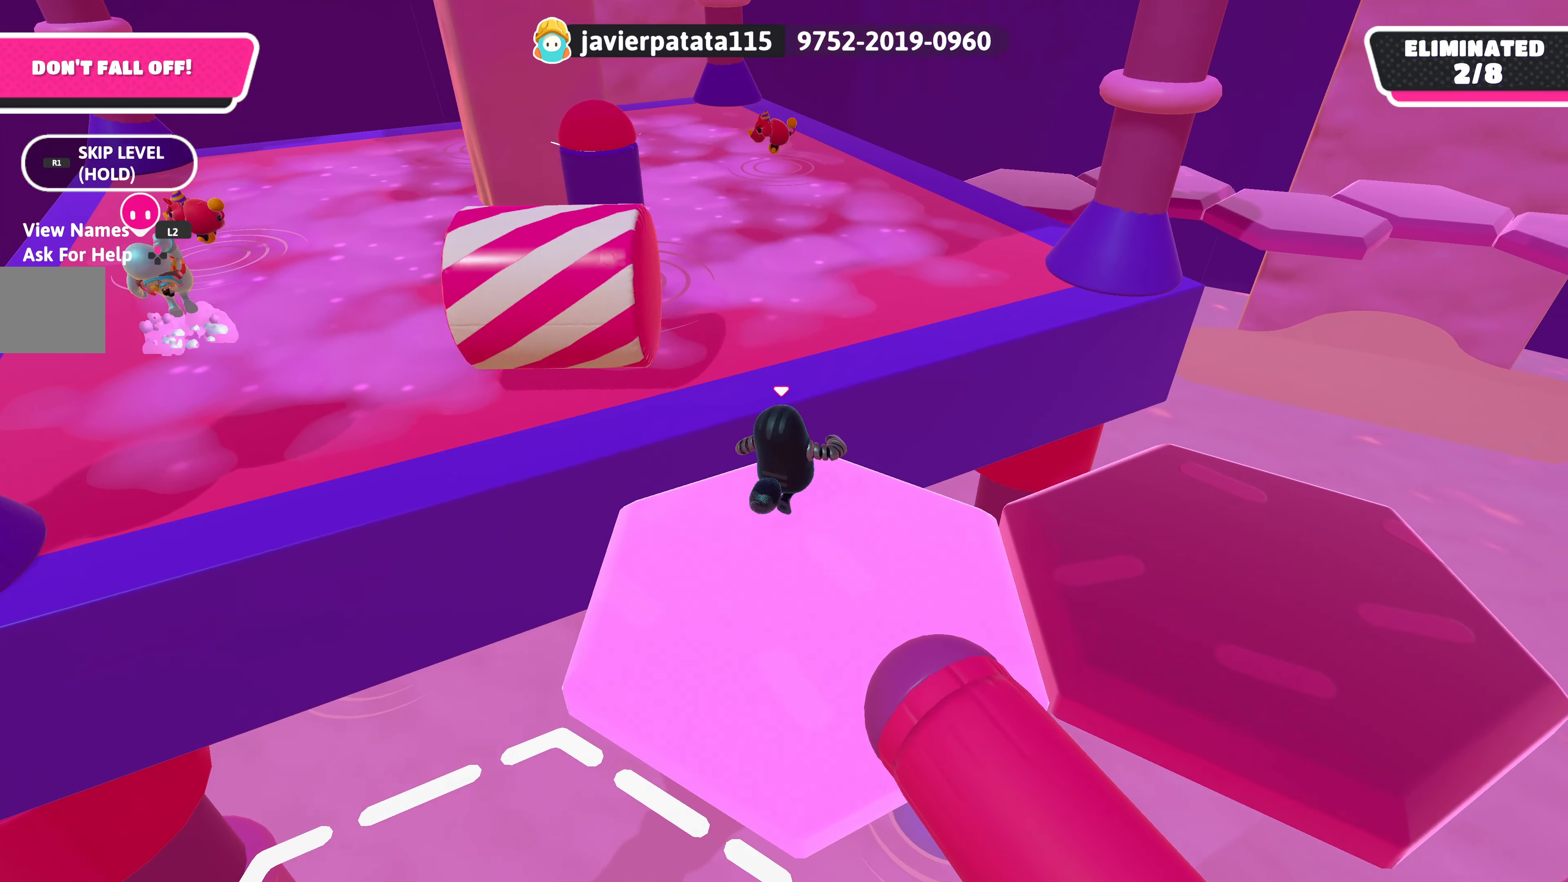
{"buttons": [], "left_stick": "up", "right_stick": "center", "events": [[100, "left_stick", "up"], [266, "CROSS", "down"], [433, "CROSS", "up"]]}
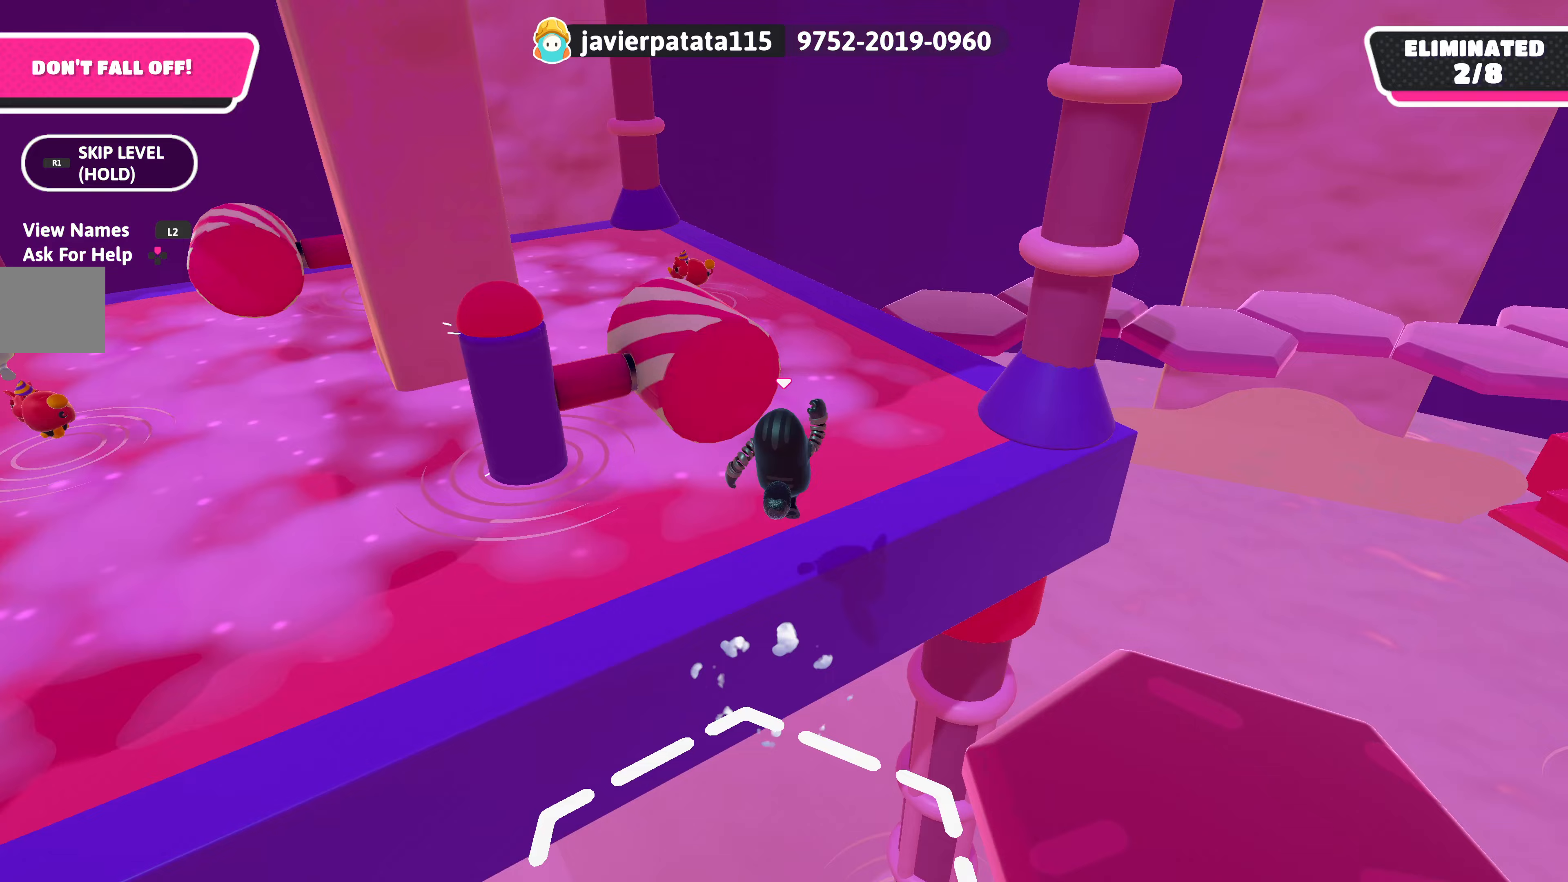
{"buttons": [], "left_stick": "up-right", "right_stick": "center", "events": [[467, "left_stick", "up-right"]]}
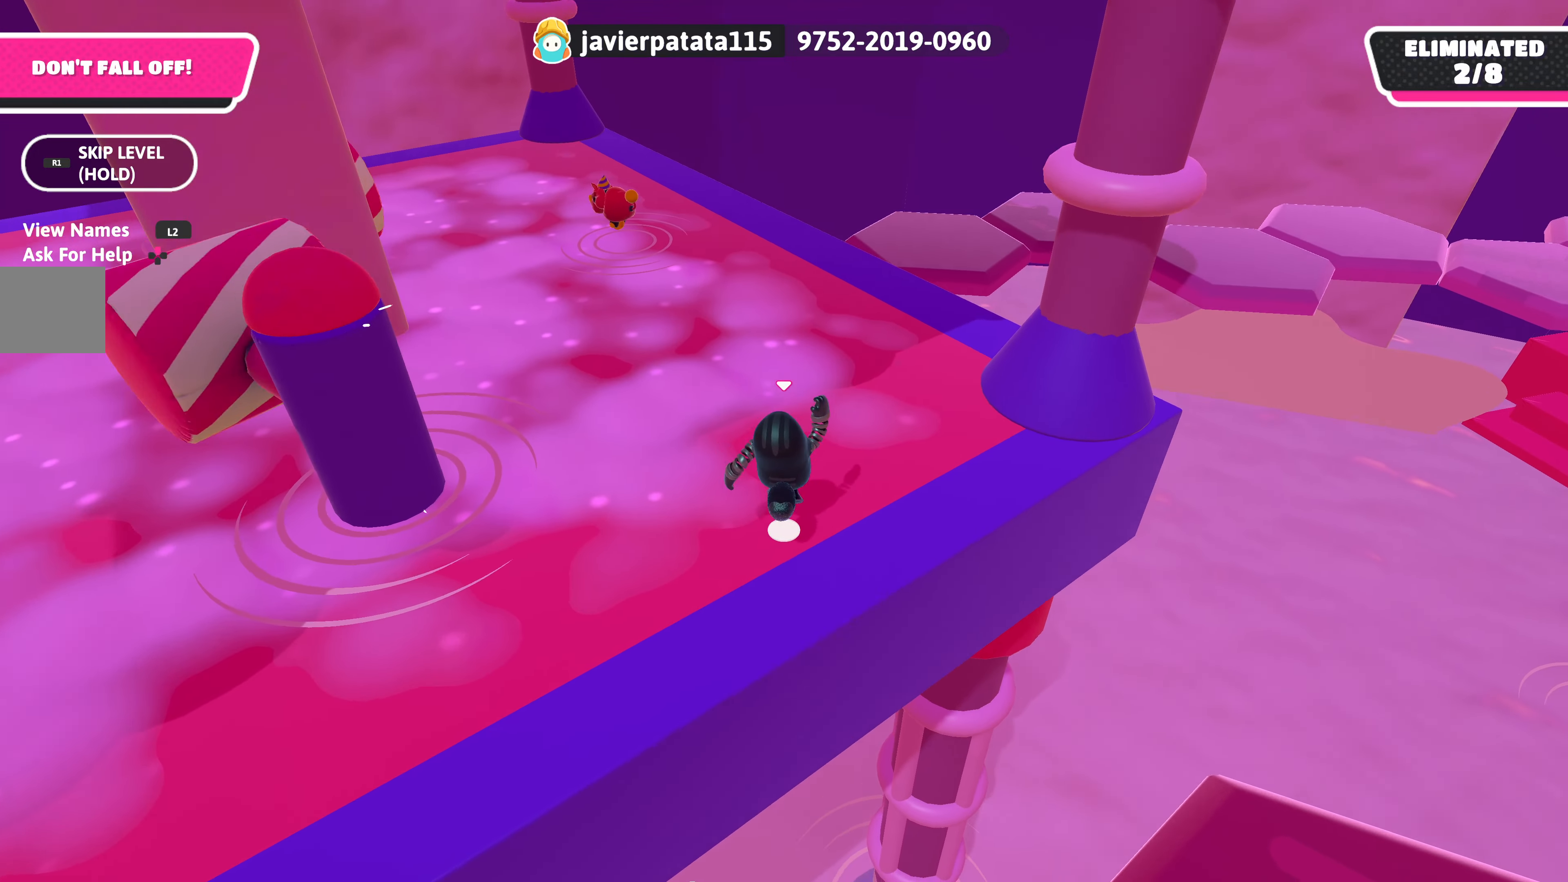
{"buttons": [], "left_stick": "up-left", "right_stick": "center", "events": [[167, "left_stick", "up"], [167, "right_stick", "left"], [300, "left_stick", "up-left"], [300, "right_stick", "center"]]}
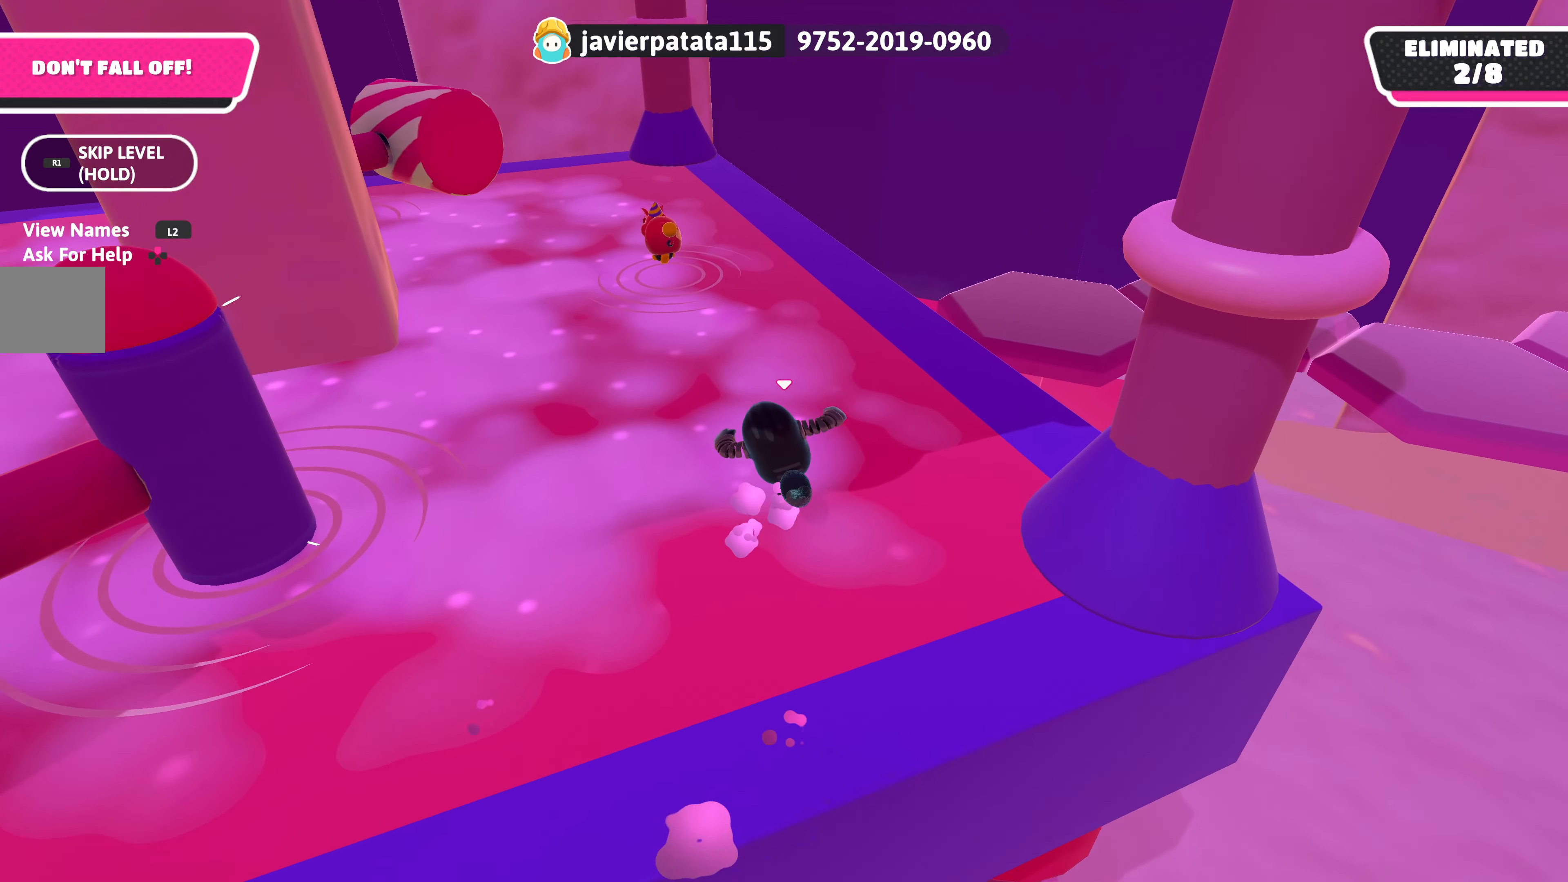
{"buttons": [], "left_stick": "up-left", "right_stick": "center", "events": [[267, "right_stick", "left"], [433, "right_stick", "center"]]}
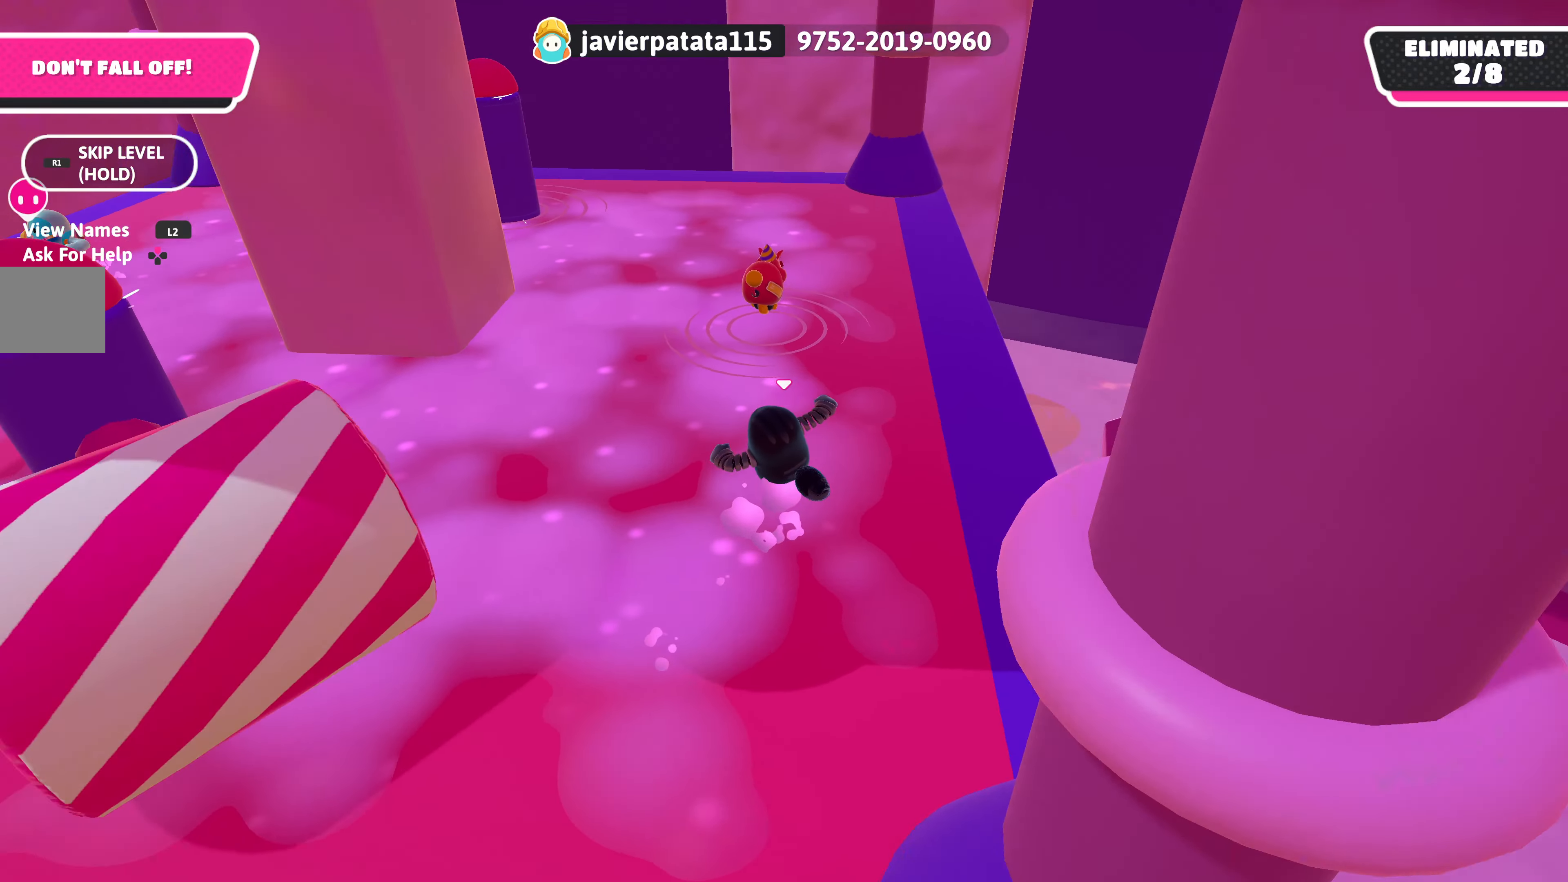
{"buttons": [], "left_stick": "center", "right_stick": "center", "events": [[67, "right_stick", "left"], [150, "left_stick", "up"], [233, "right_stick", "center"], [483, "left_stick", "center"]]}
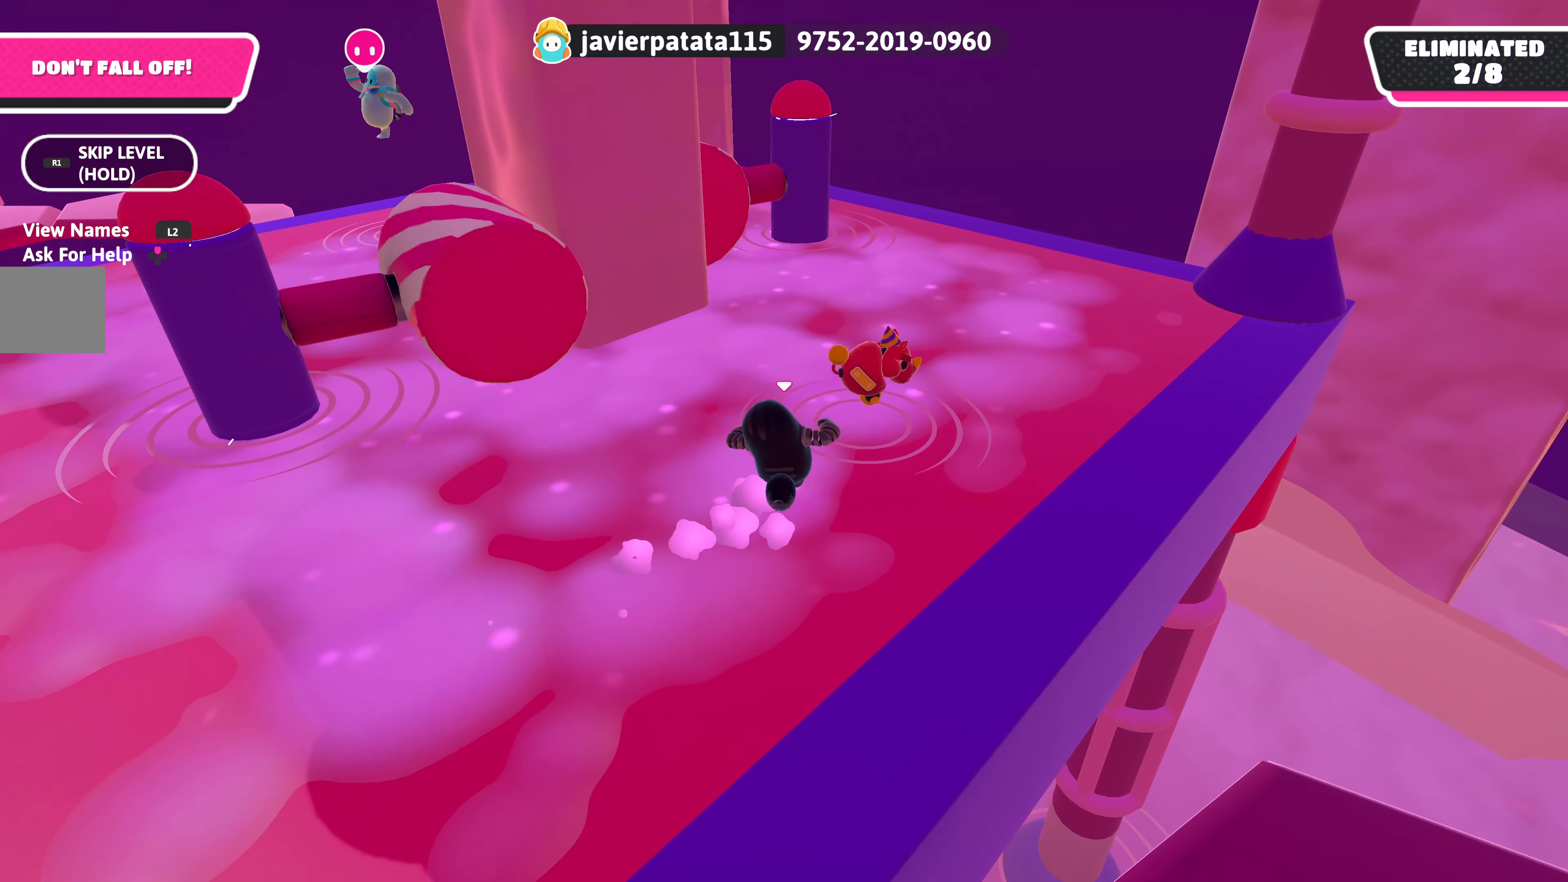
{"buttons": [], "left_stick": "center", "right_stick": "center", "events": [[200, "right_stick", "down-left"], [250, "left_stick", "up"], [317, "left_stick", "center"], [367, "right_stick", "center"]]}
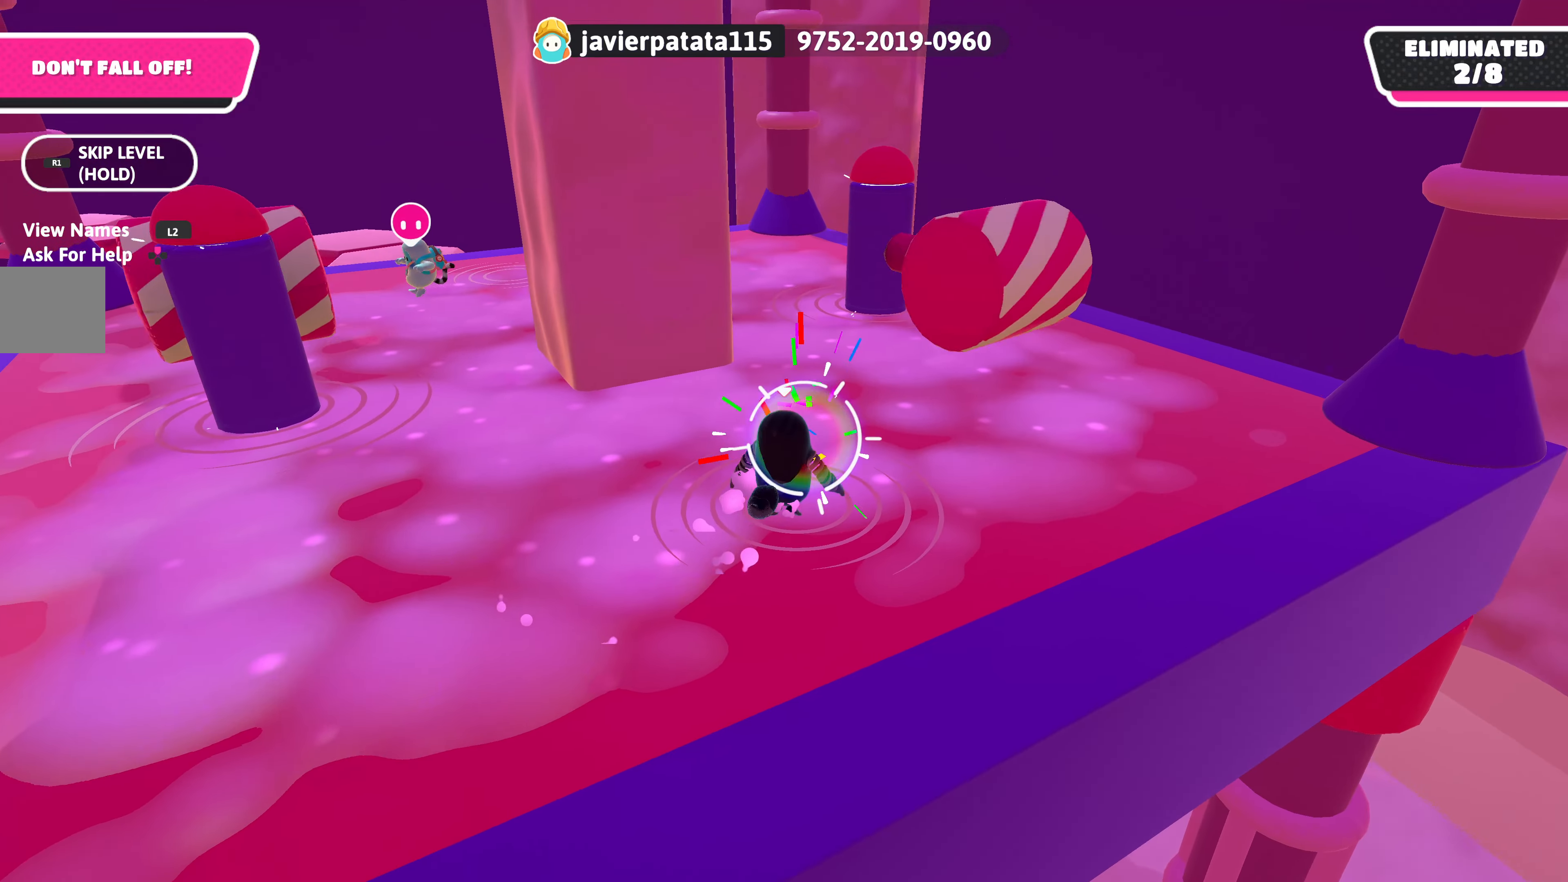
{"buttons": [], "left_stick": "center", "right_stick": "center", "events": [[67, "right_stick", "down-left"], [317, "right_stick", "center"]]}
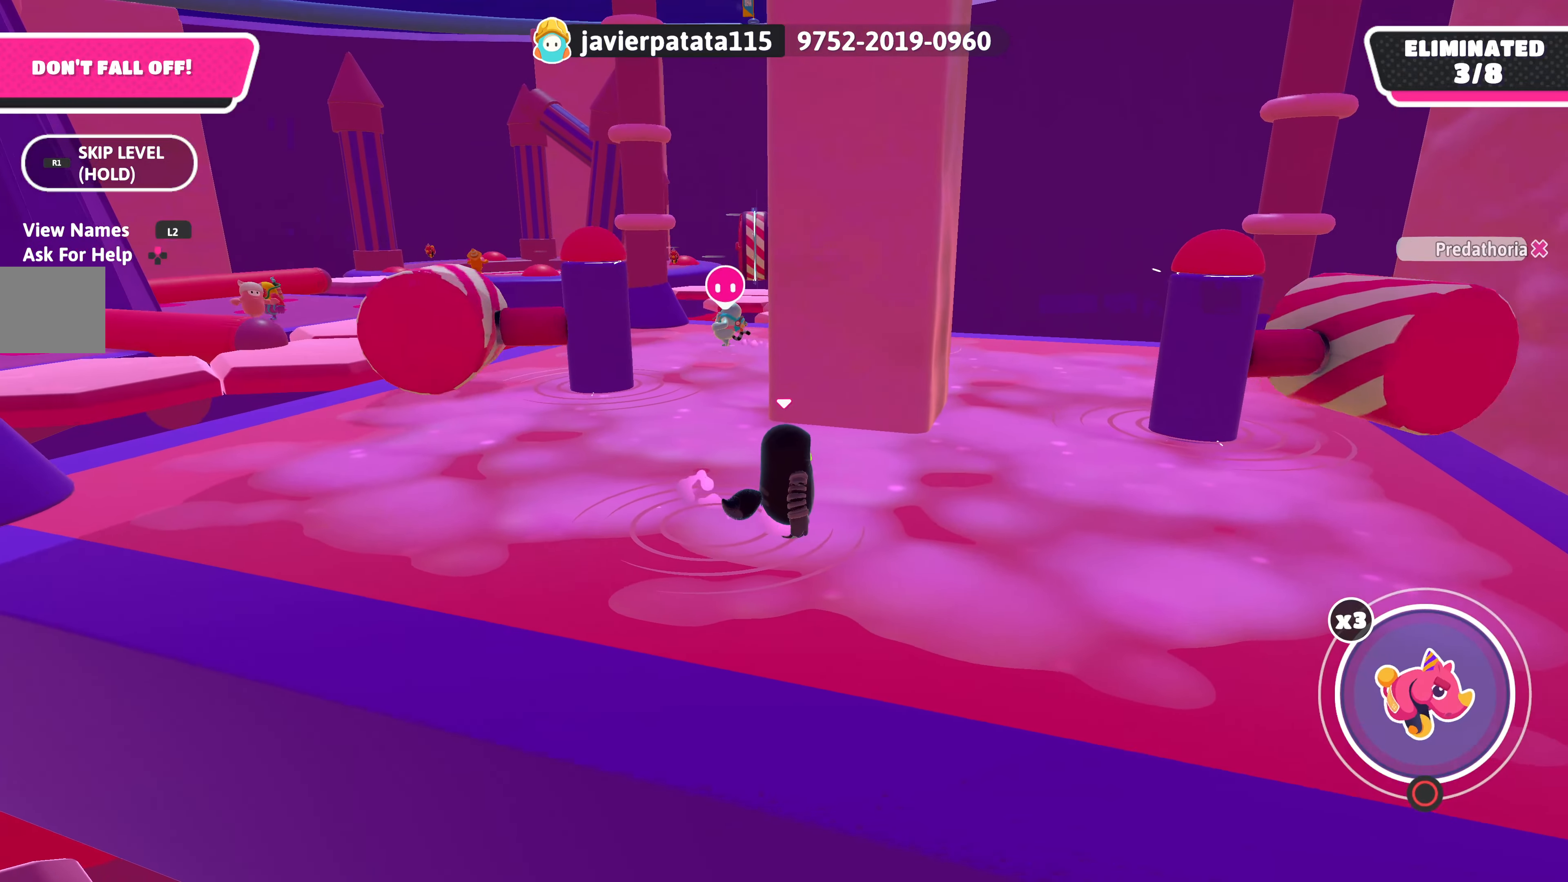
{"buttons": [], "left_stick": "center", "right_stick": "center", "events": [[83, "left_stick", "left"], [100, "right_stick", "left"], [233, "right_stick", "center"], [267, "left_stick", "center"]]}